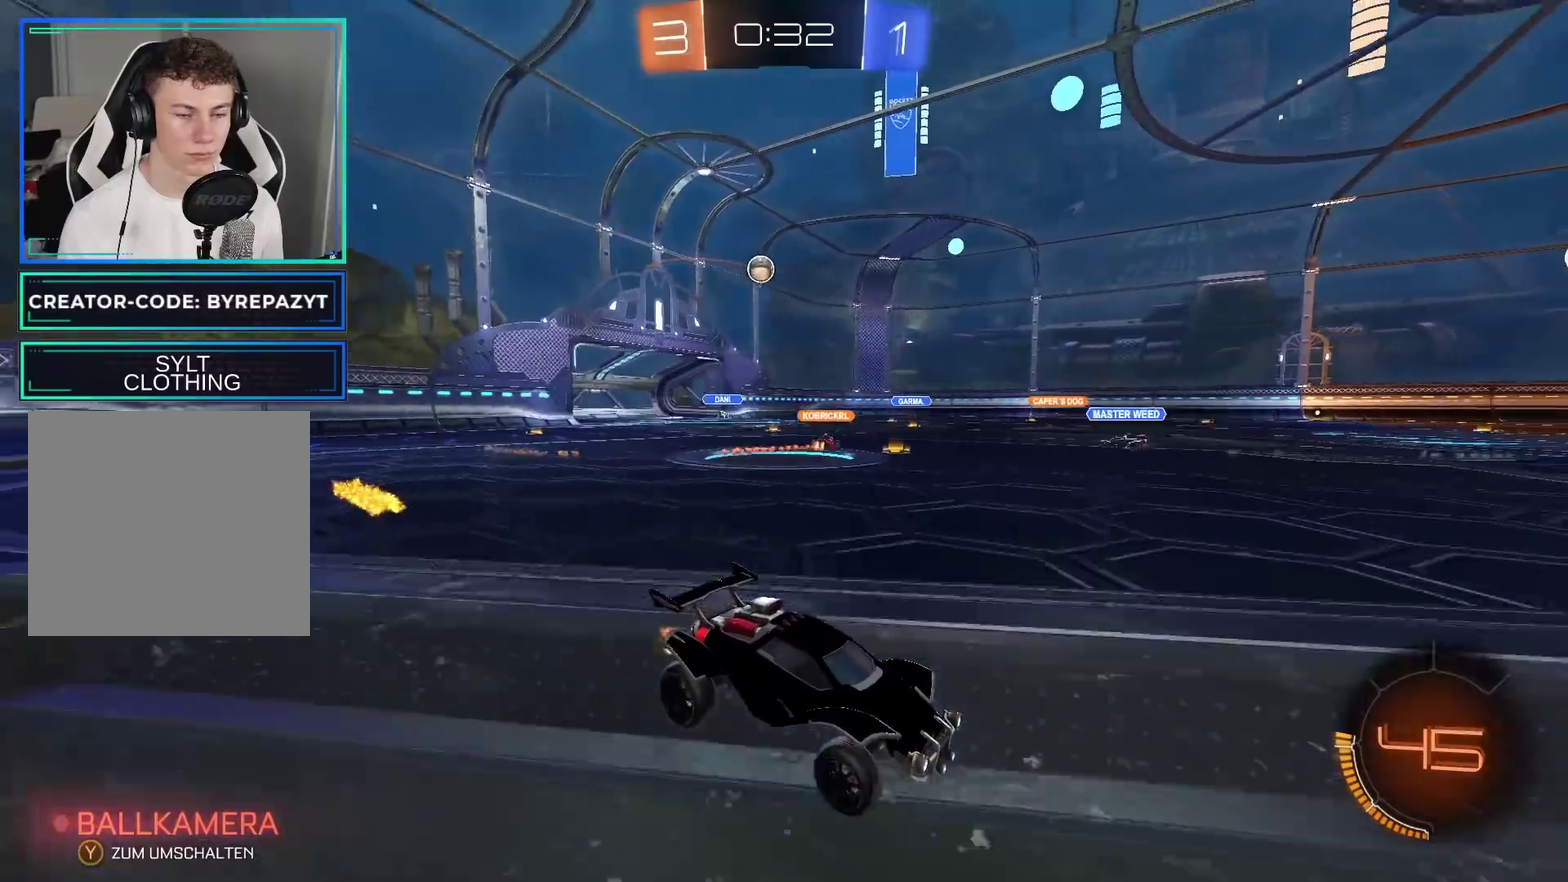
Gameplay with a controller (Xbox layout); each line is a JSON object with the inputs held at the frame after it. "events" lists button and stick changes between this image and that frame as [ms after this image, input, new state], when the widget could be followed in between. This document gives stick clicks only as held states, not as events.
{"buttons": ["R2"], "left_stick": "center", "right_stick": "center", "events": [[283, "left_stick", "right"], [433, "left_stick", "center"]]}
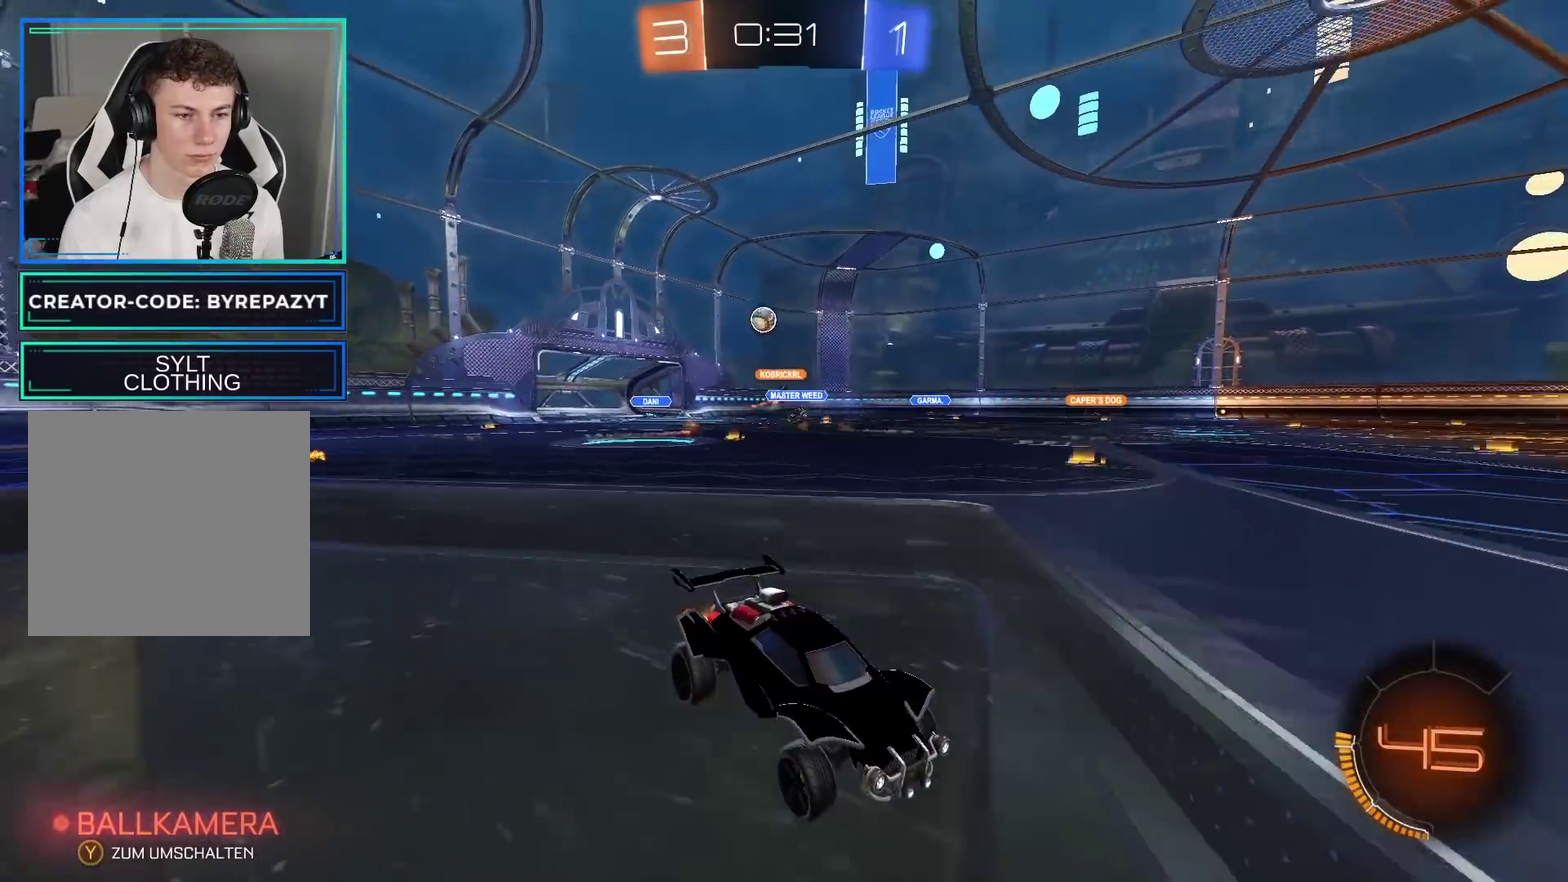
{"buttons": ["R2"], "left_stick": "left", "right_stick": "center", "events": [[83, "left_stick", "left"], [250, "left_stick", "center"], [267, "X", "down"], [367, "X", "up"], [417, "left_stick", "left"]]}
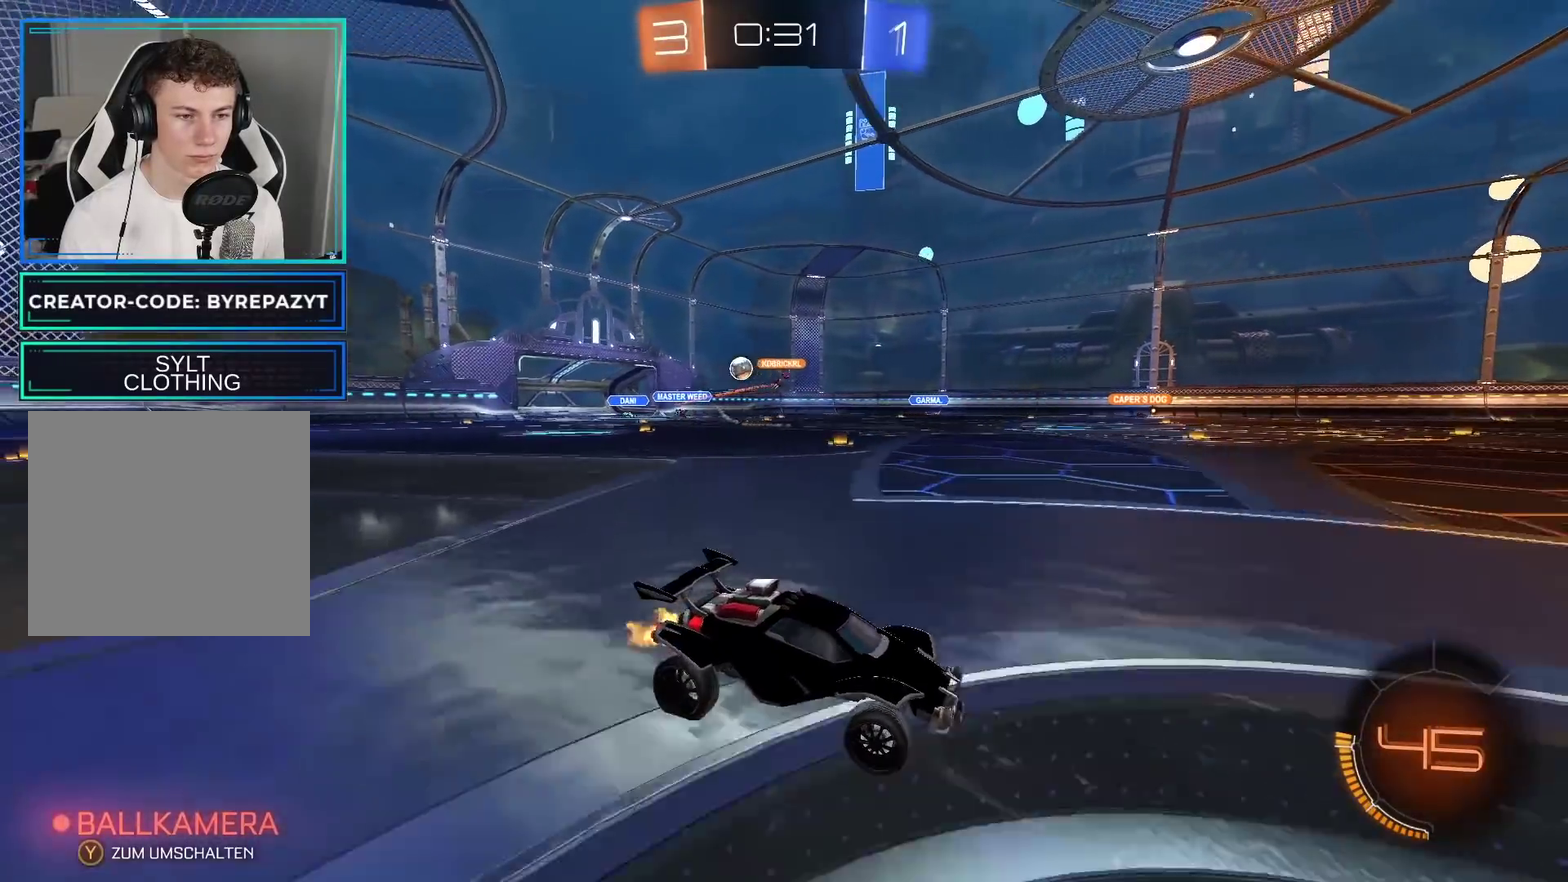
{"buttons": ["X", "R2"], "left_stick": "left", "right_stick": "center", "events": [[133, "left_stick", "center"], [333, "left_stick", "left"], [450, "X", "down"]]}
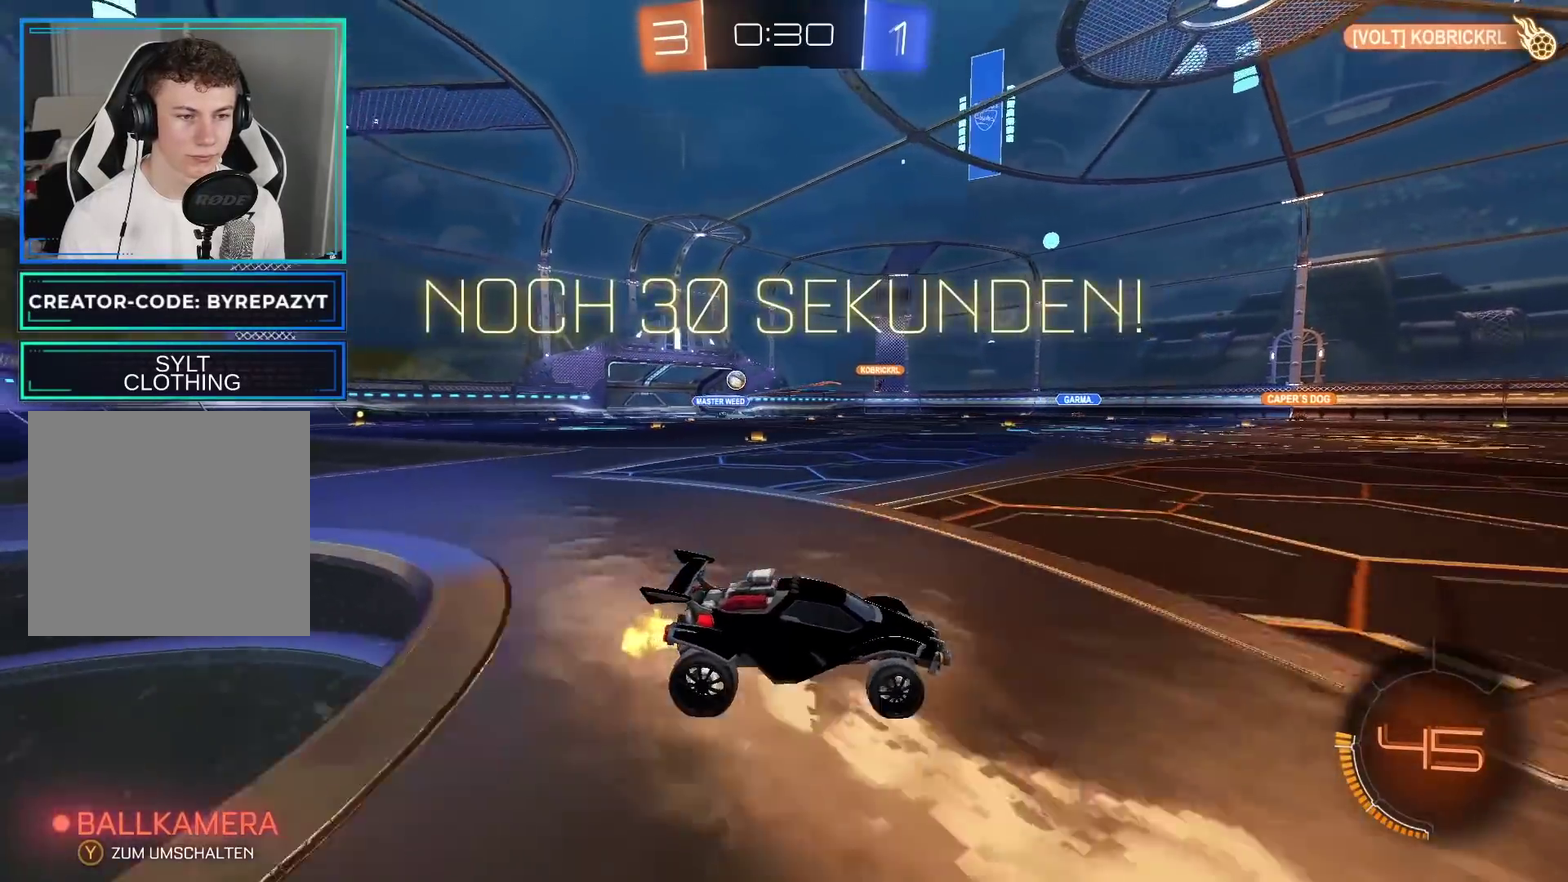
{"buttons": ["R2"], "left_stick": "left", "right_stick": "center", "events": [[50, "X", "up"]]}
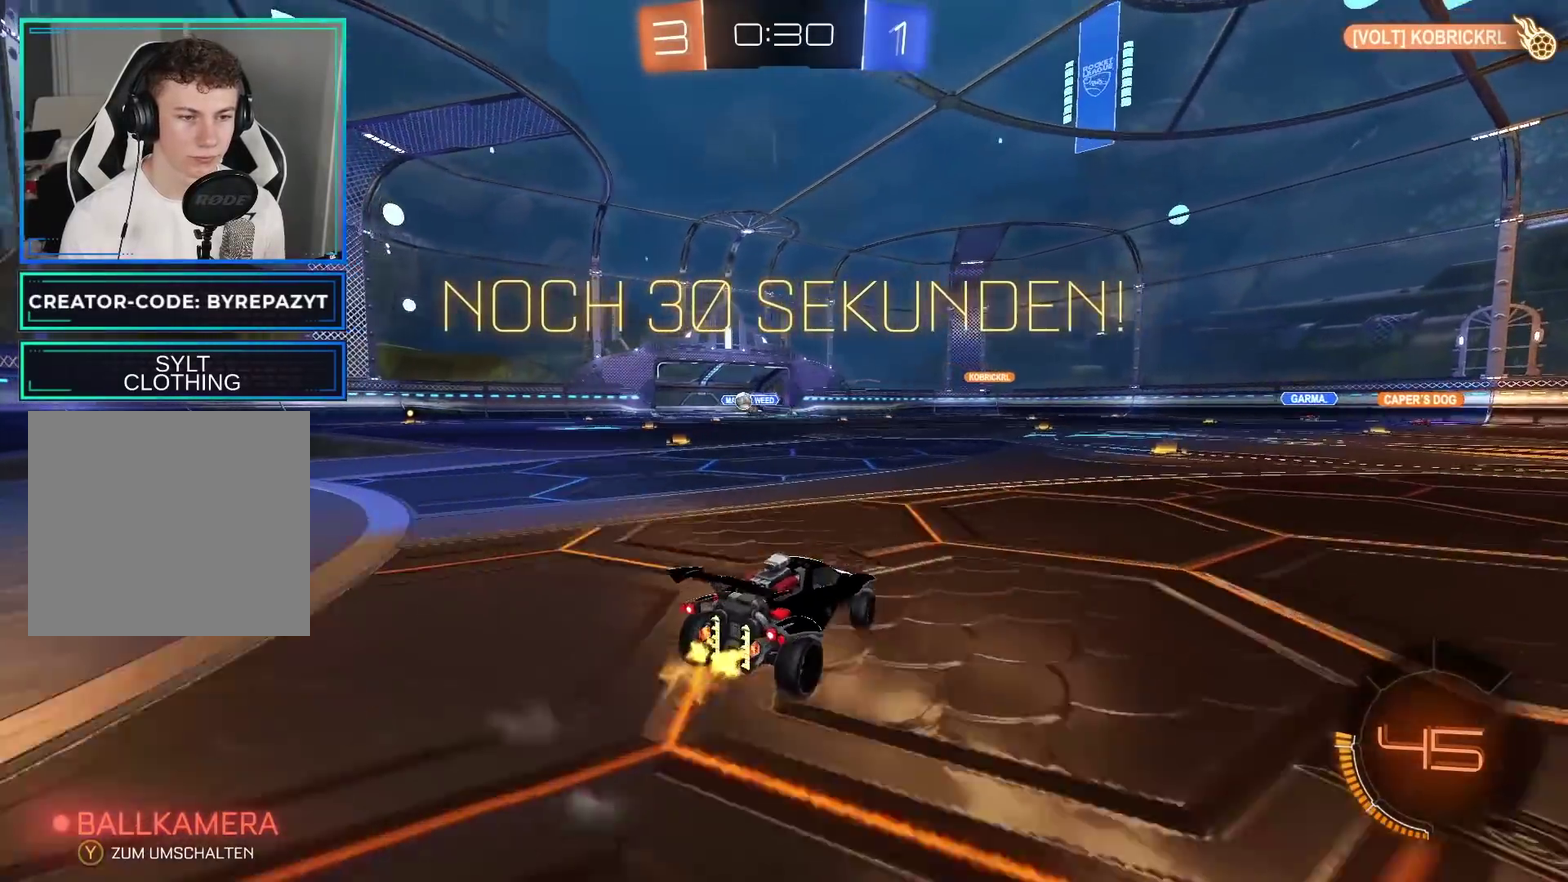
{"buttons": [], "left_stick": "left", "right_stick": "center", "events": [[500, "R2", "up"]]}
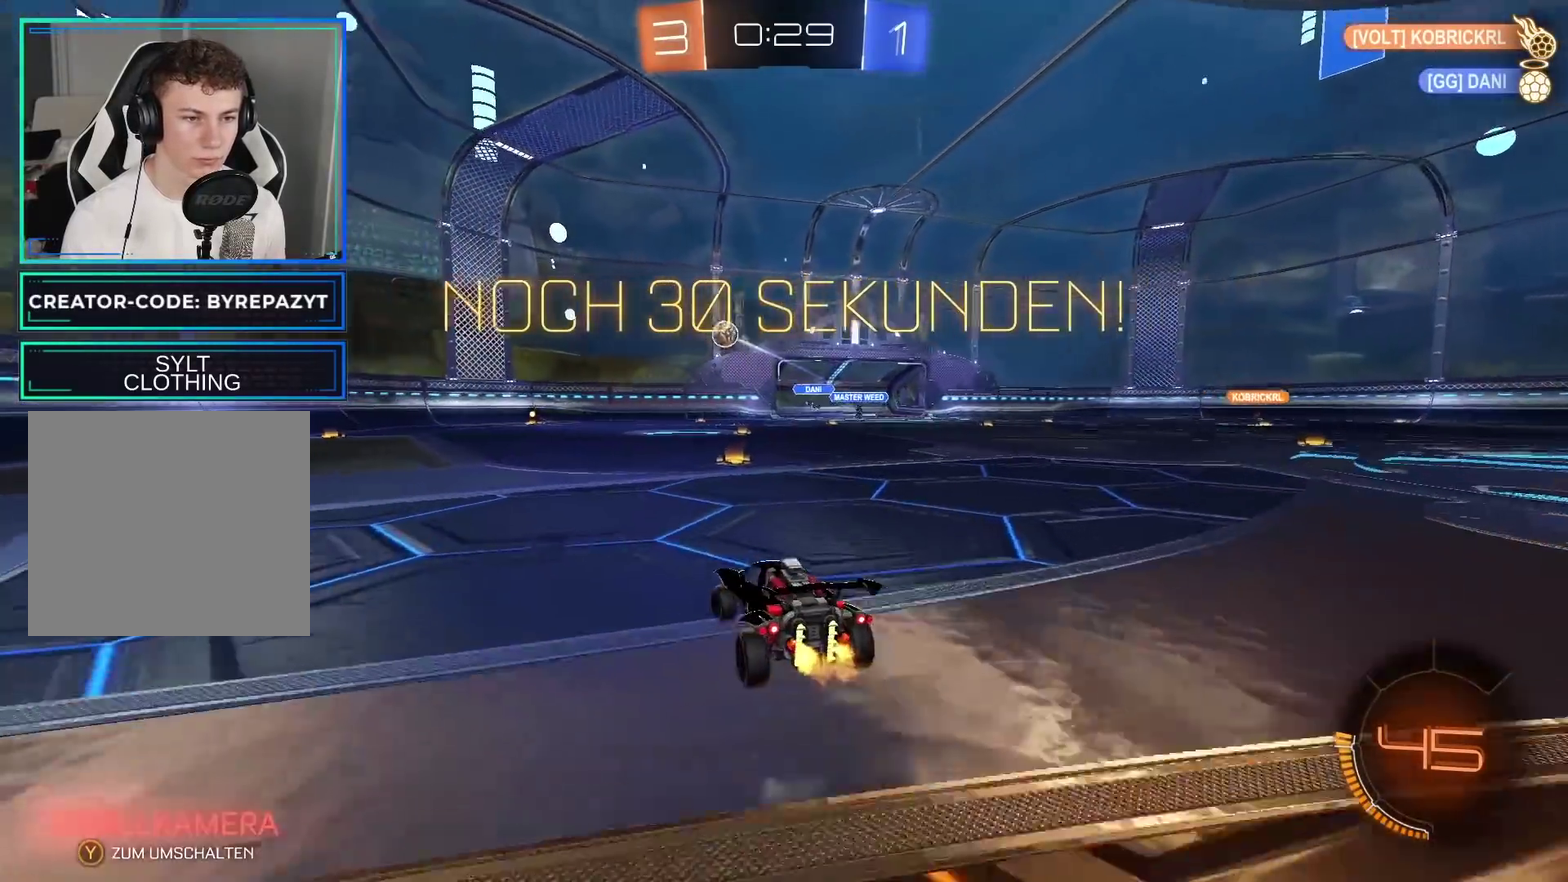
{"buttons": ["R2"], "left_stick": "right", "right_stick": "center", "events": [[17, "L2", "down"], [67, "left_stick", "center"], [117, "left_stick", "down-right"], [167, "left_stick", "right"], [317, "L2", "up"], [333, "R2", "down"]]}
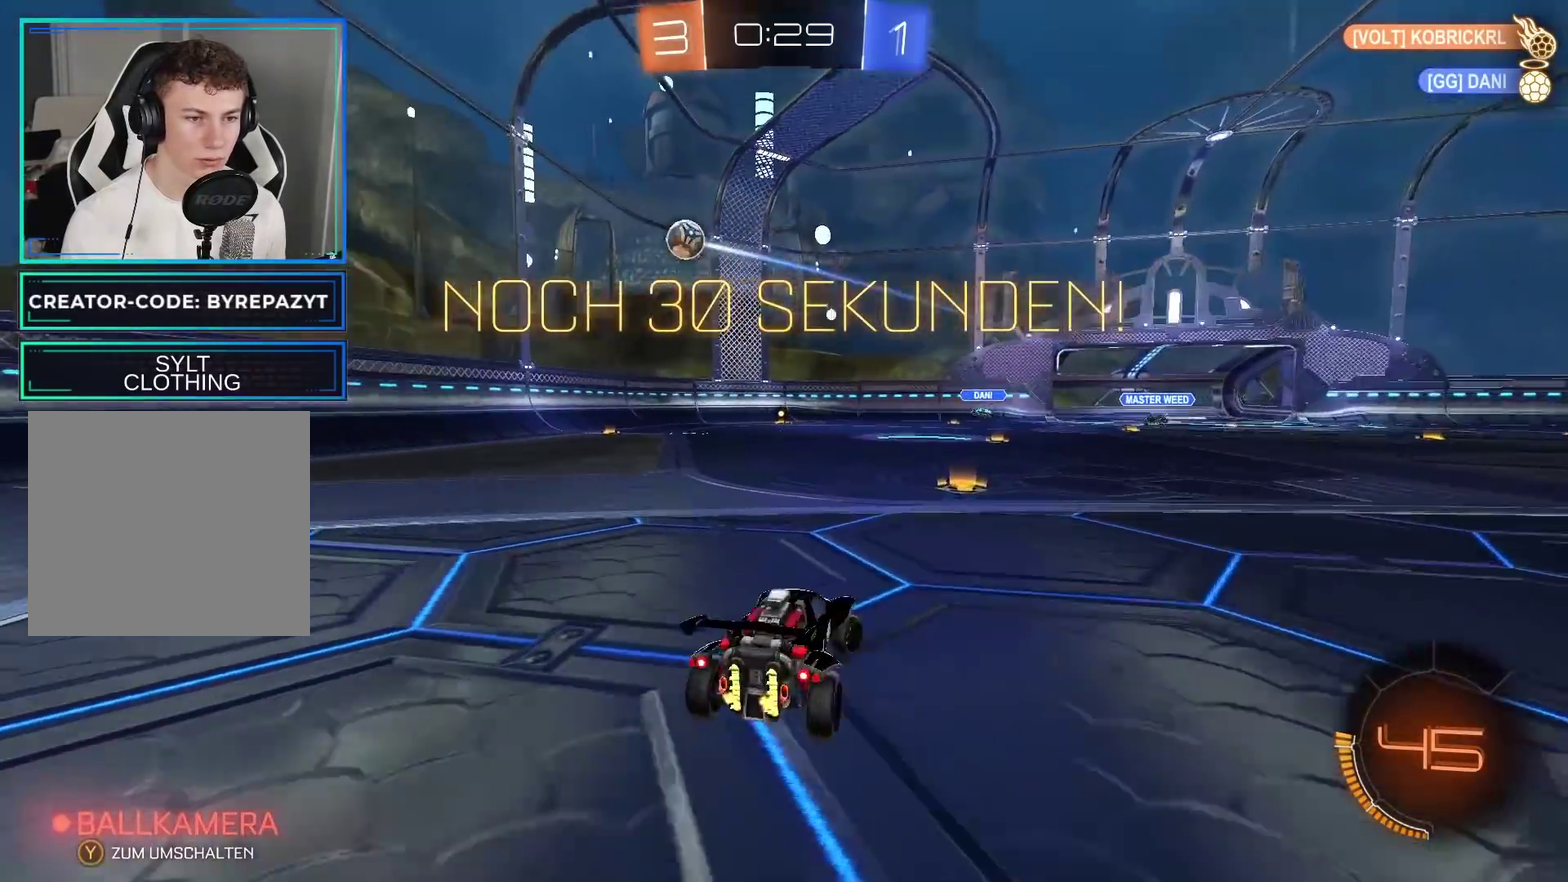
{"buttons": [], "left_stick": "center", "right_stick": "center", "events": [[17, "R2", "up"], [117, "A", "down"], [133, "left_stick", "down"], [433, "left_stick", "center"], [450, "A", "up"]]}
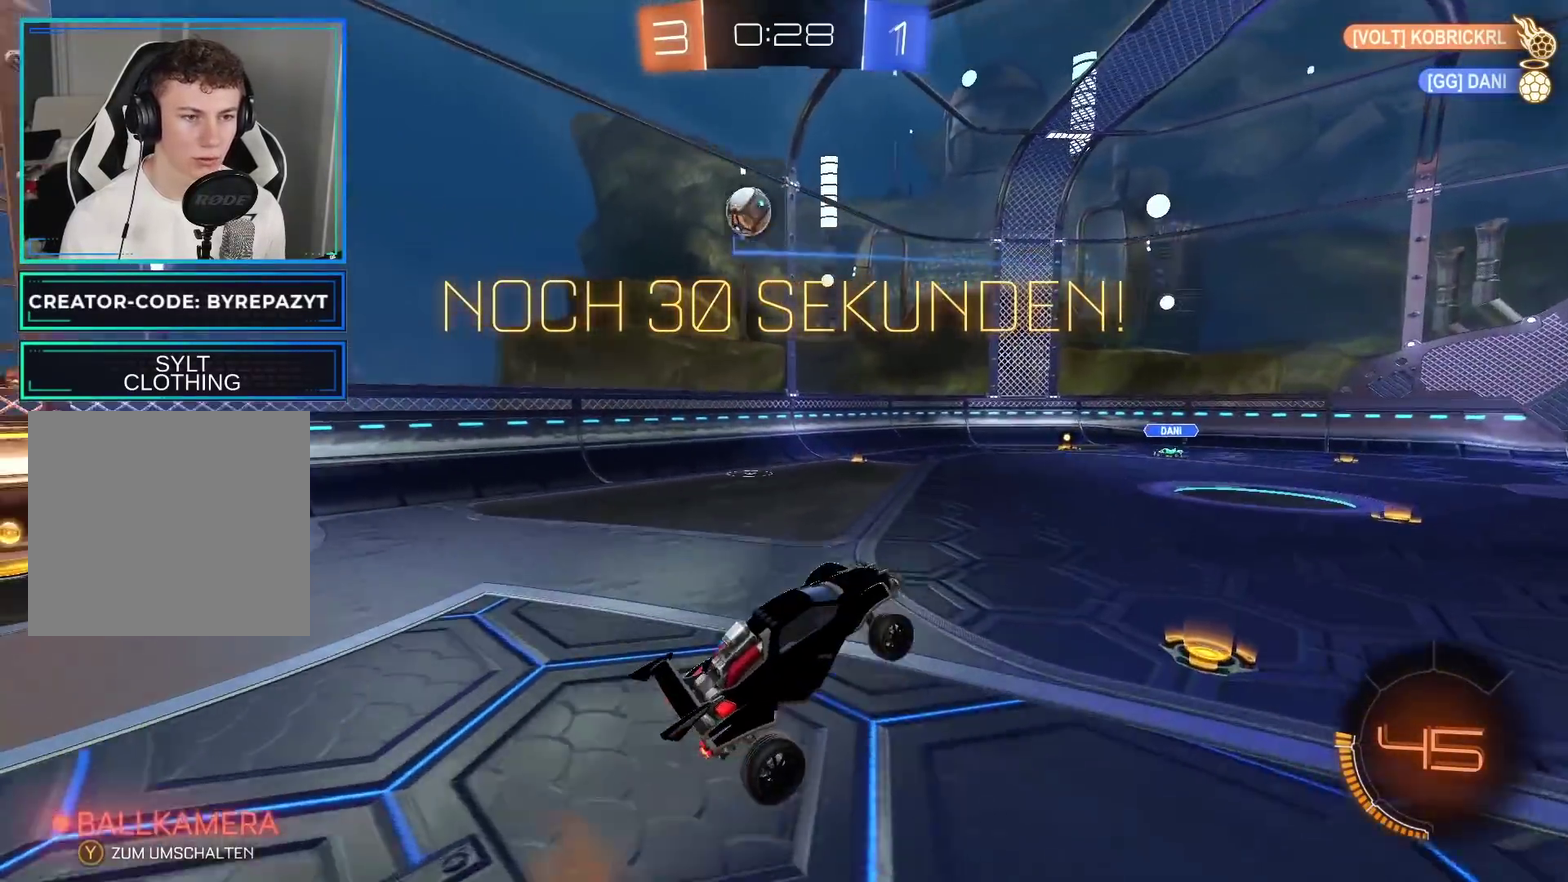
{"buttons": ["R2"], "left_stick": "center", "right_stick": "center", "events": [[50, "left_stick", "up-right"], [133, "left_stick", "center"], [250, "R2", "down"], [267, "Y", "down"], [333, "left_stick", "up-right"], [350, "Y", "up"], [417, "left_stick", "center"]]}
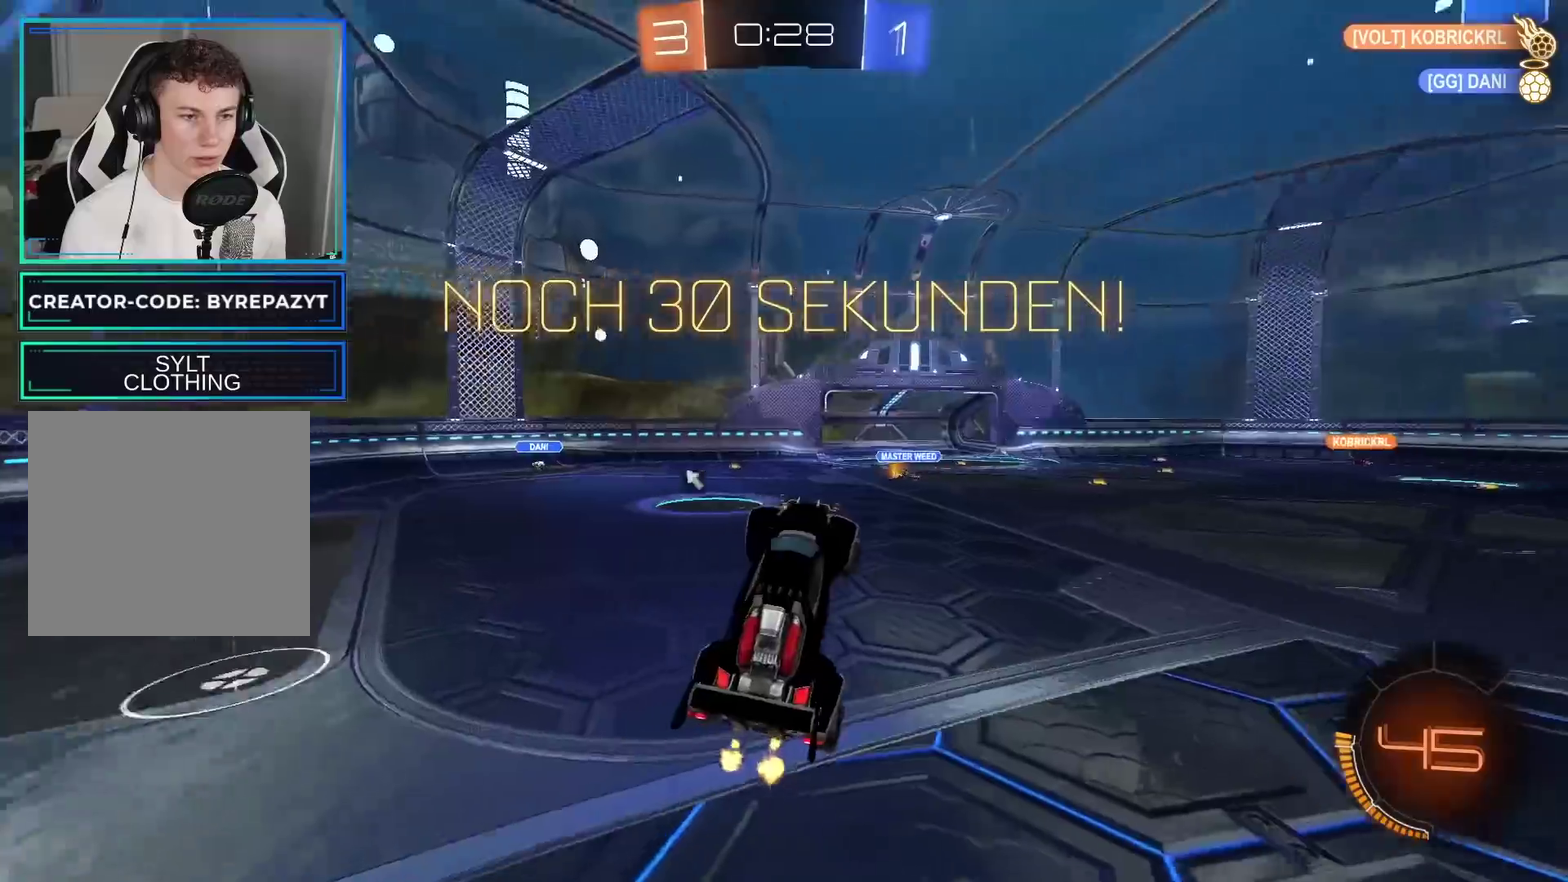
{"buttons": ["X", "R2"], "left_stick": "center", "right_stick": "center", "events": [[217, "left_stick", "up-left"], [267, "Y", "down"], [317, "left_stick", "center"], [367, "Y", "up"], [483, "X", "down"]]}
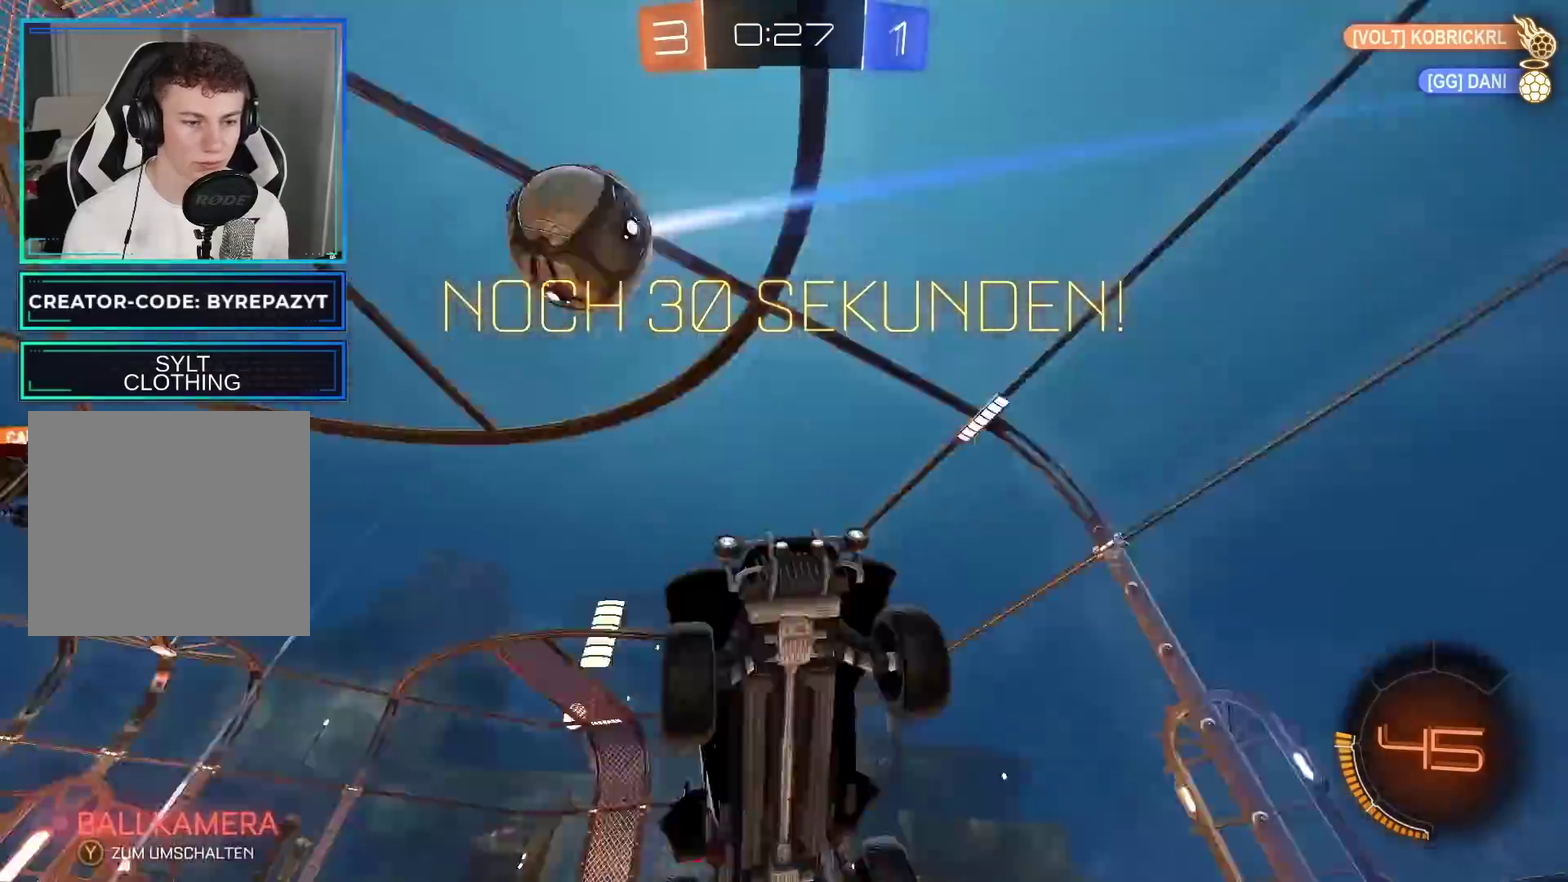
{"buttons": ["R2"], "left_stick": "left", "right_stick": "center", "events": [[83, "X", "up"], [317, "left_stick", "left"]]}
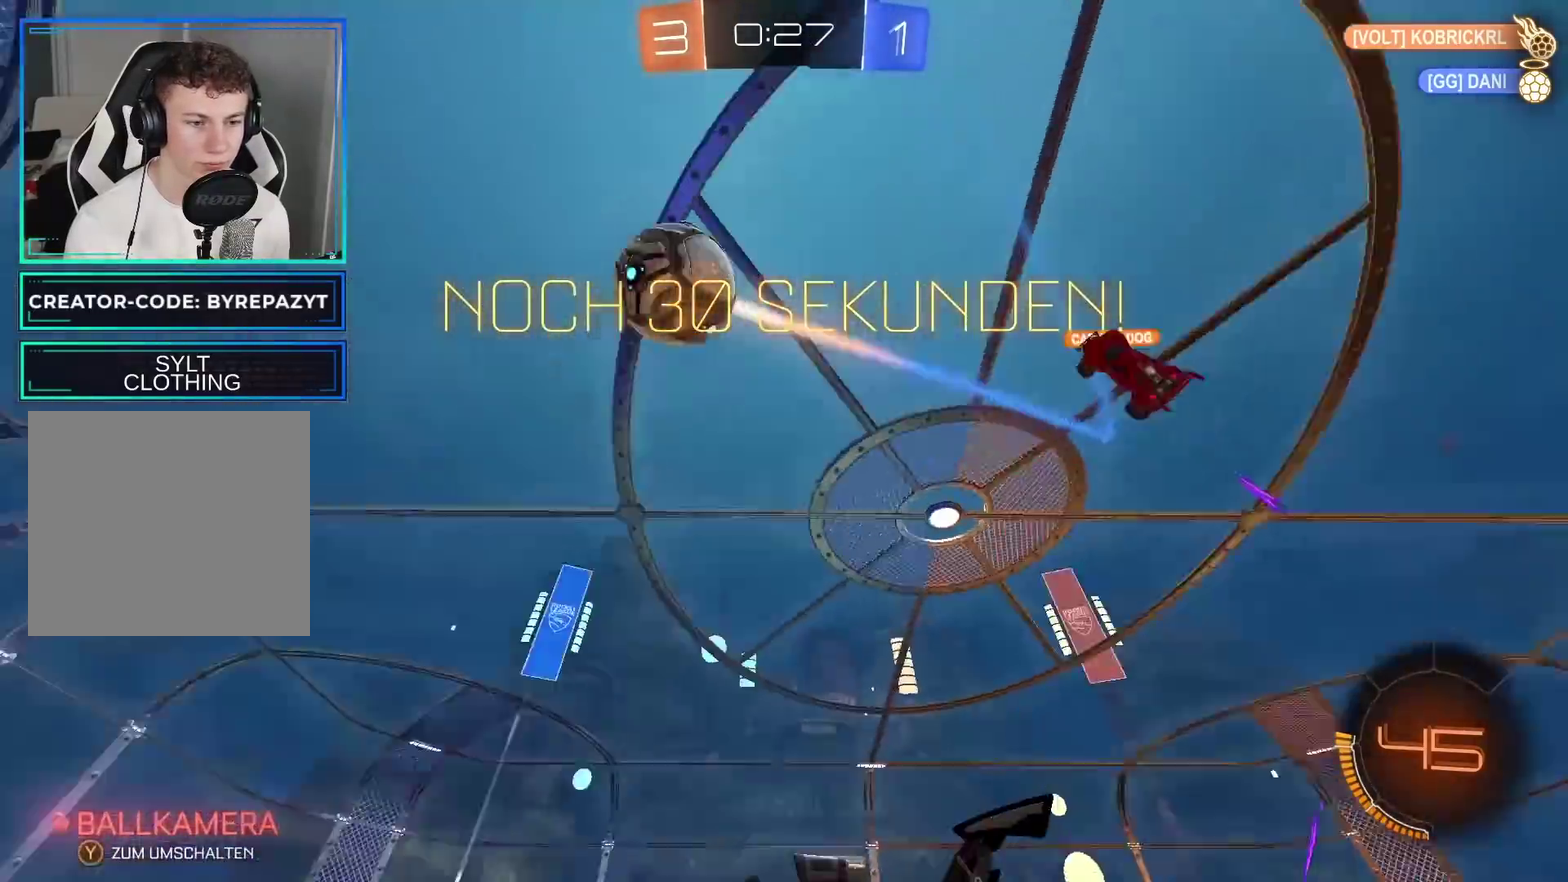
{"buttons": ["R2"], "left_stick": "center", "right_stick": "center", "events": [[167, "left_stick", "center"], [283, "left_stick", "right"], [383, "left_stick", "center"]]}
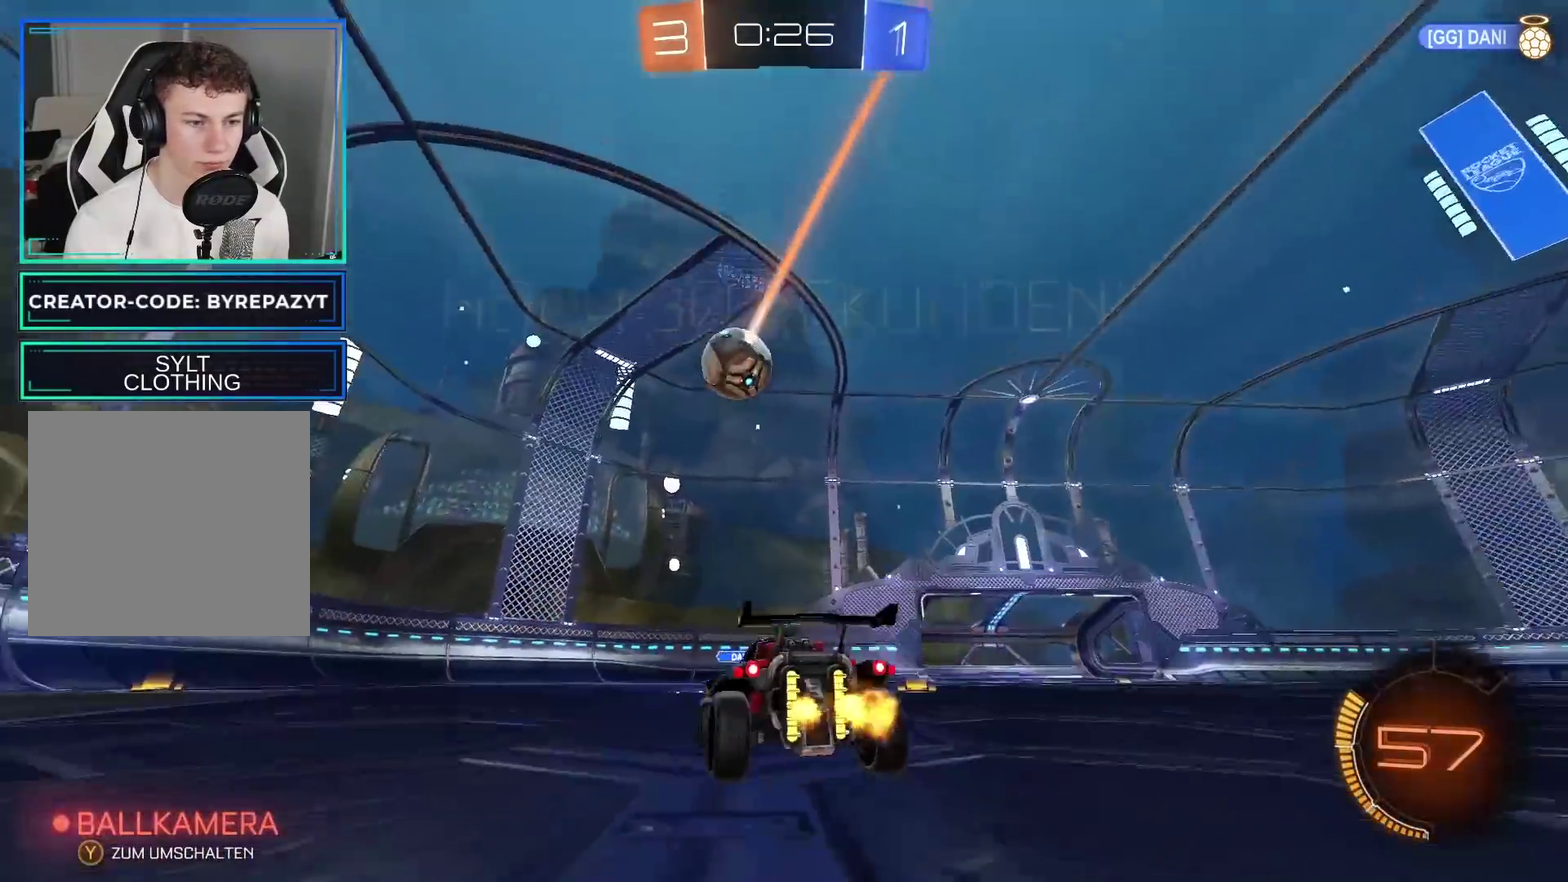
{"buttons": ["R2"], "left_stick": "left", "right_stick": "center", "events": [[50, "left_stick", "left"]]}
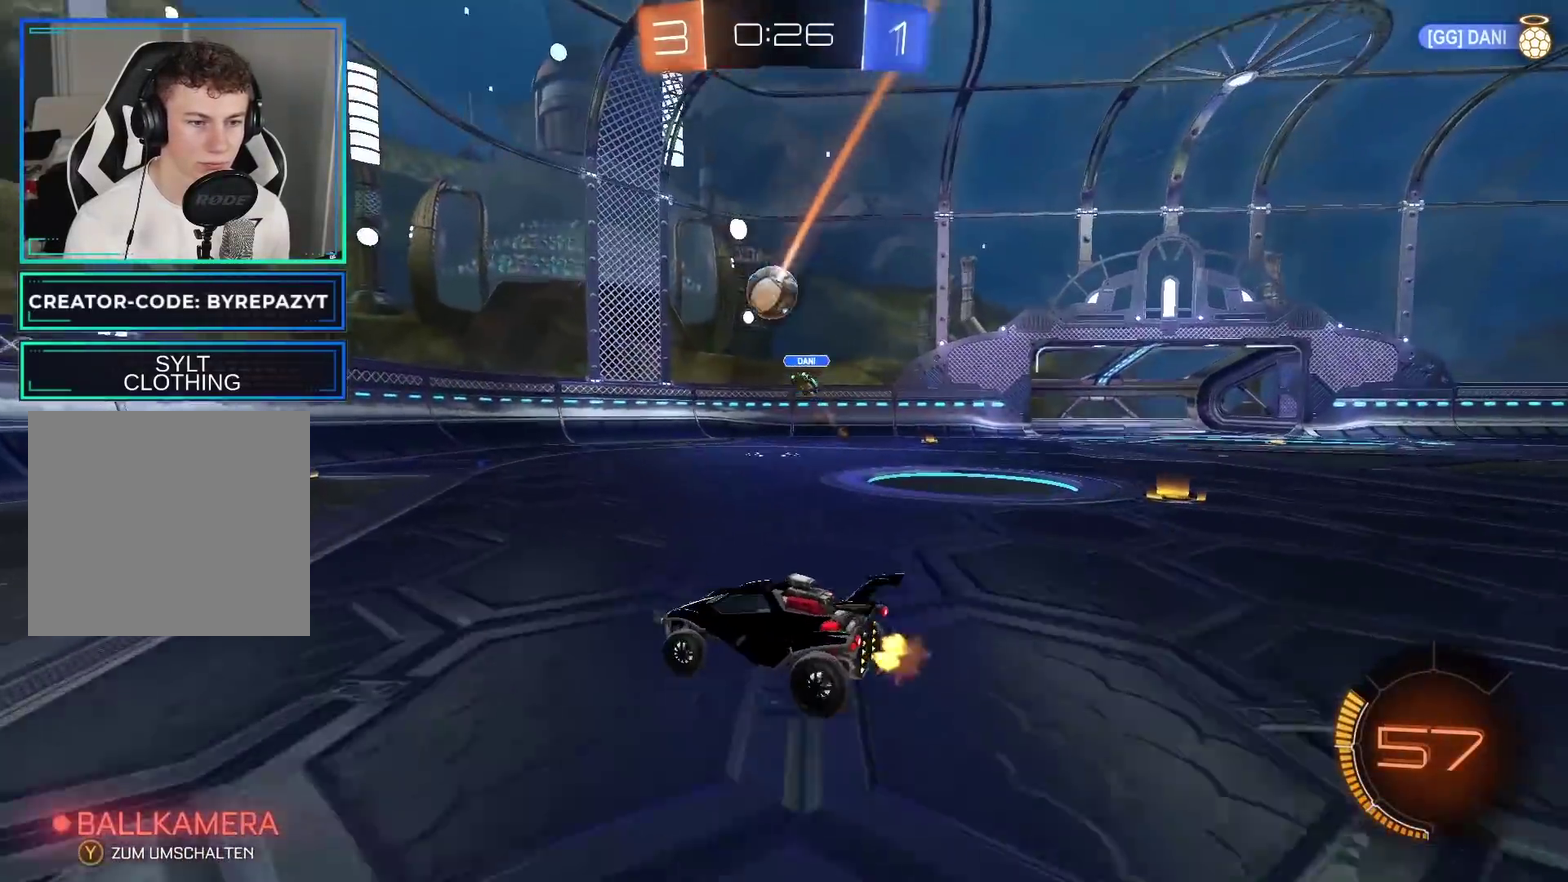
{"buttons": ["L2"], "left_stick": "right", "right_stick": "center", "events": [[150, "left_stick", "center"], [267, "left_stick", "right"], [367, "R2", "up"], [383, "L2", "down"]]}
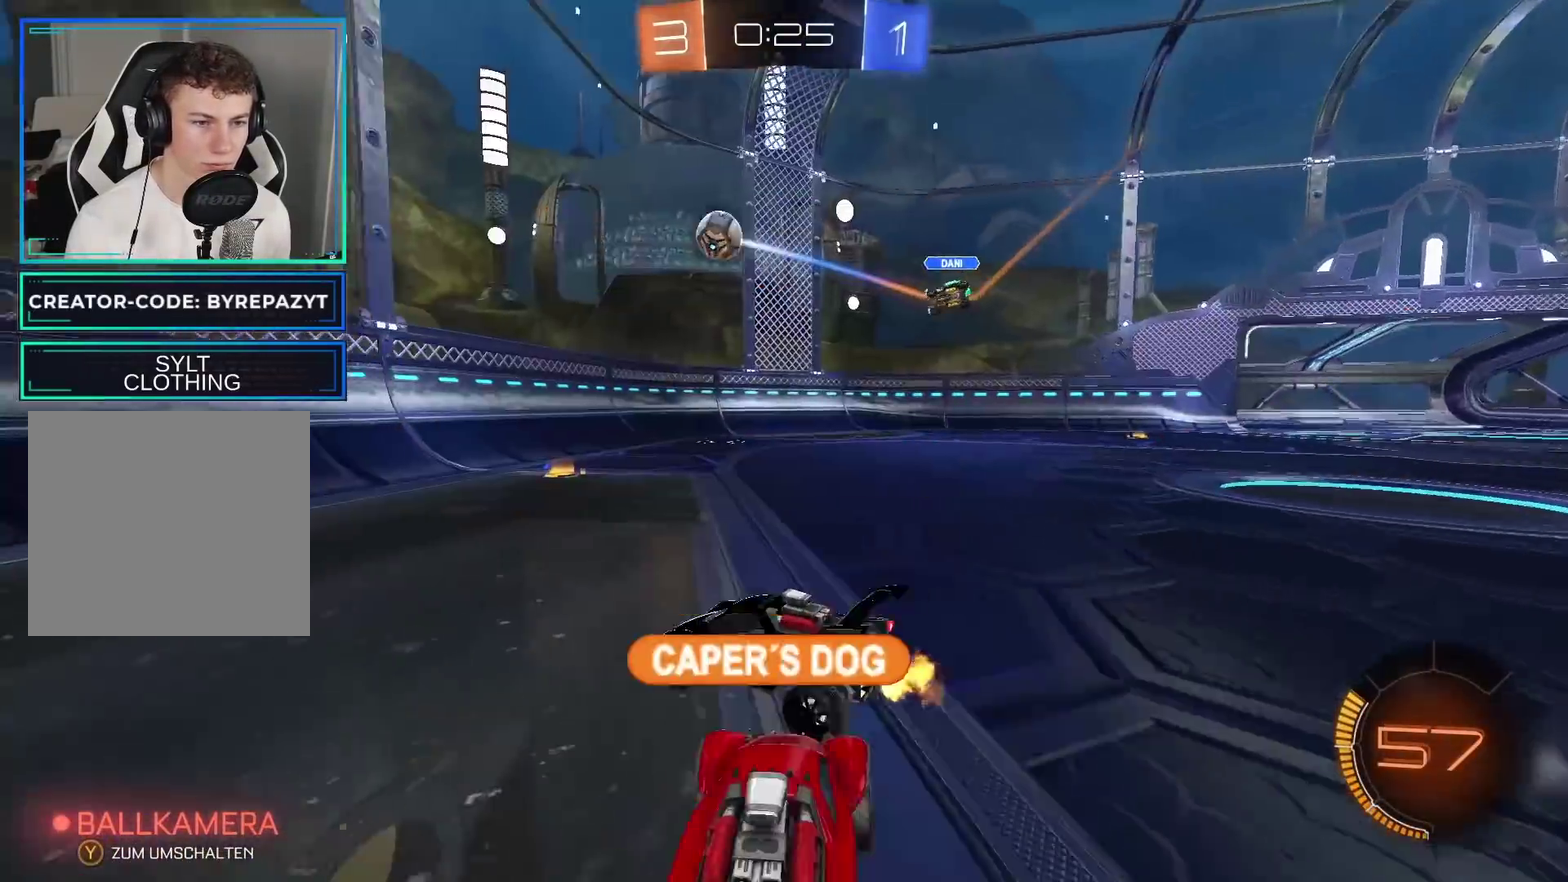
{"buttons": ["R2"], "left_stick": "left", "right_stick": "center", "events": [[33, "L2", "up"], [50, "X", "down"], [117, "R2", "down"], [150, "X", "up"], [167, "left_stick", "left"]]}
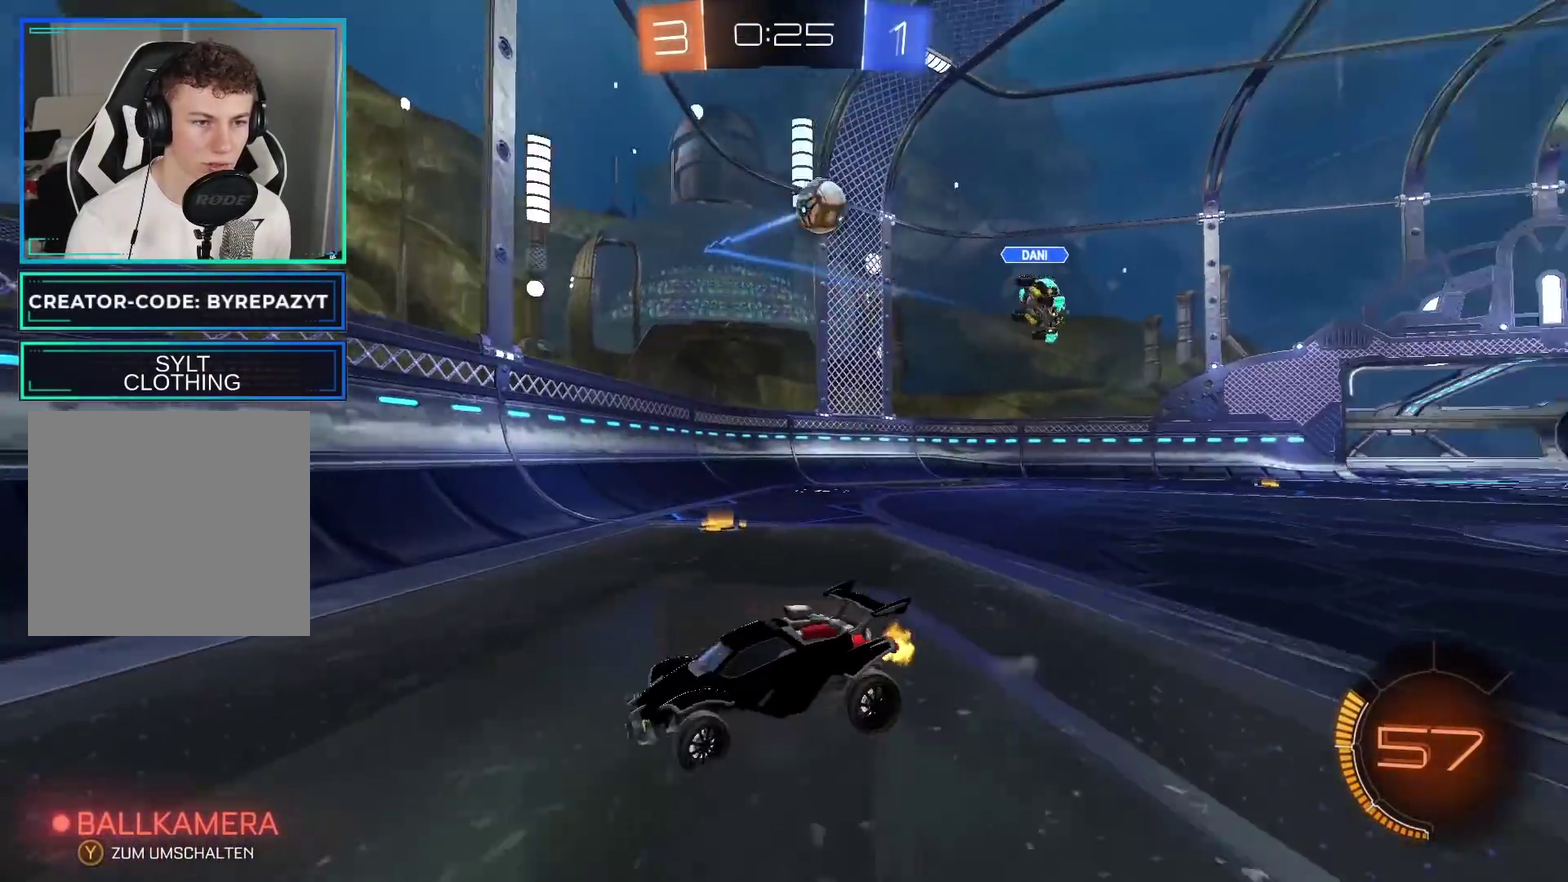
{"buttons": ["R2"], "left_stick": "center", "right_stick": "center", "events": [[250, "left_stick", "center"]]}
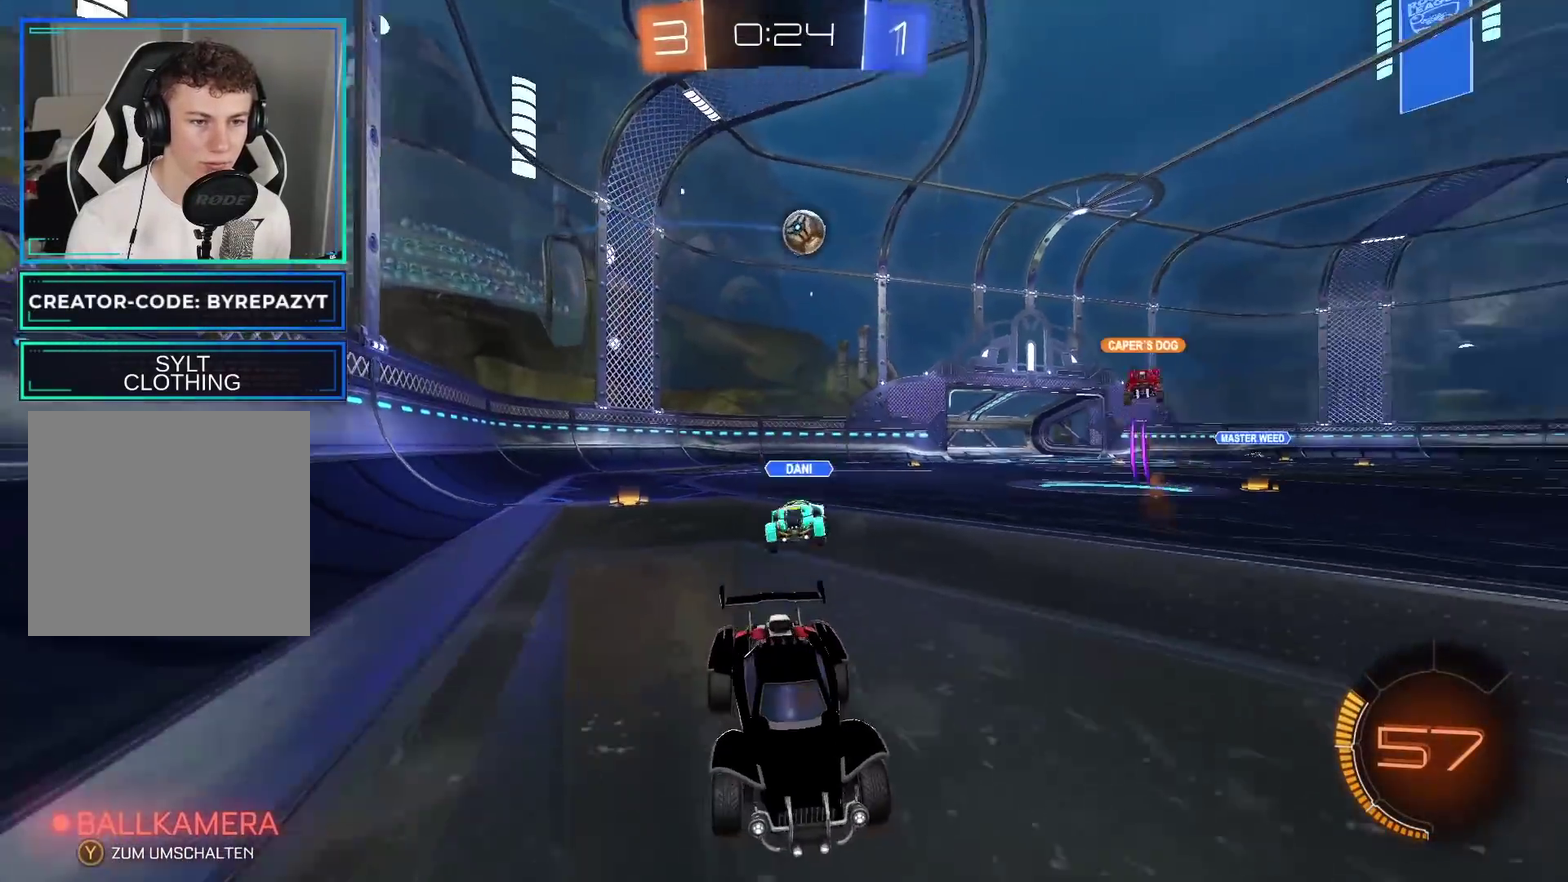
{"buttons": ["R2"], "left_stick": "left", "right_stick": "center", "events": [[333, "left_stick", "left"]]}
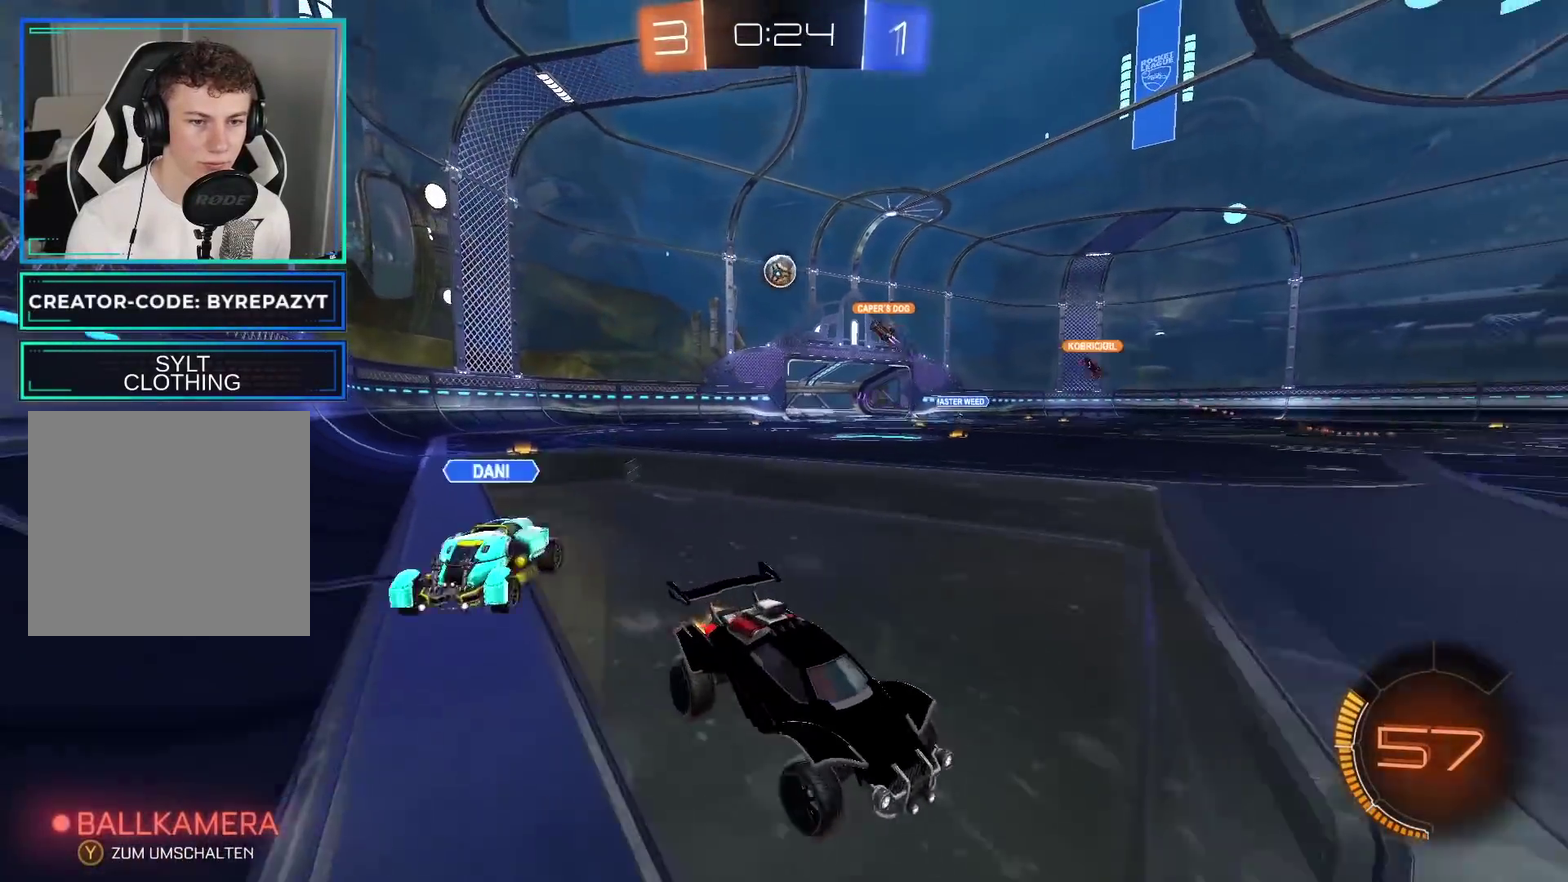
{"buttons": ["R2"], "left_stick": "center", "right_stick": "center", "events": [[117, "left_stick", "center"], [167, "left_stick", "right"], [283, "left_stick", "center"]]}
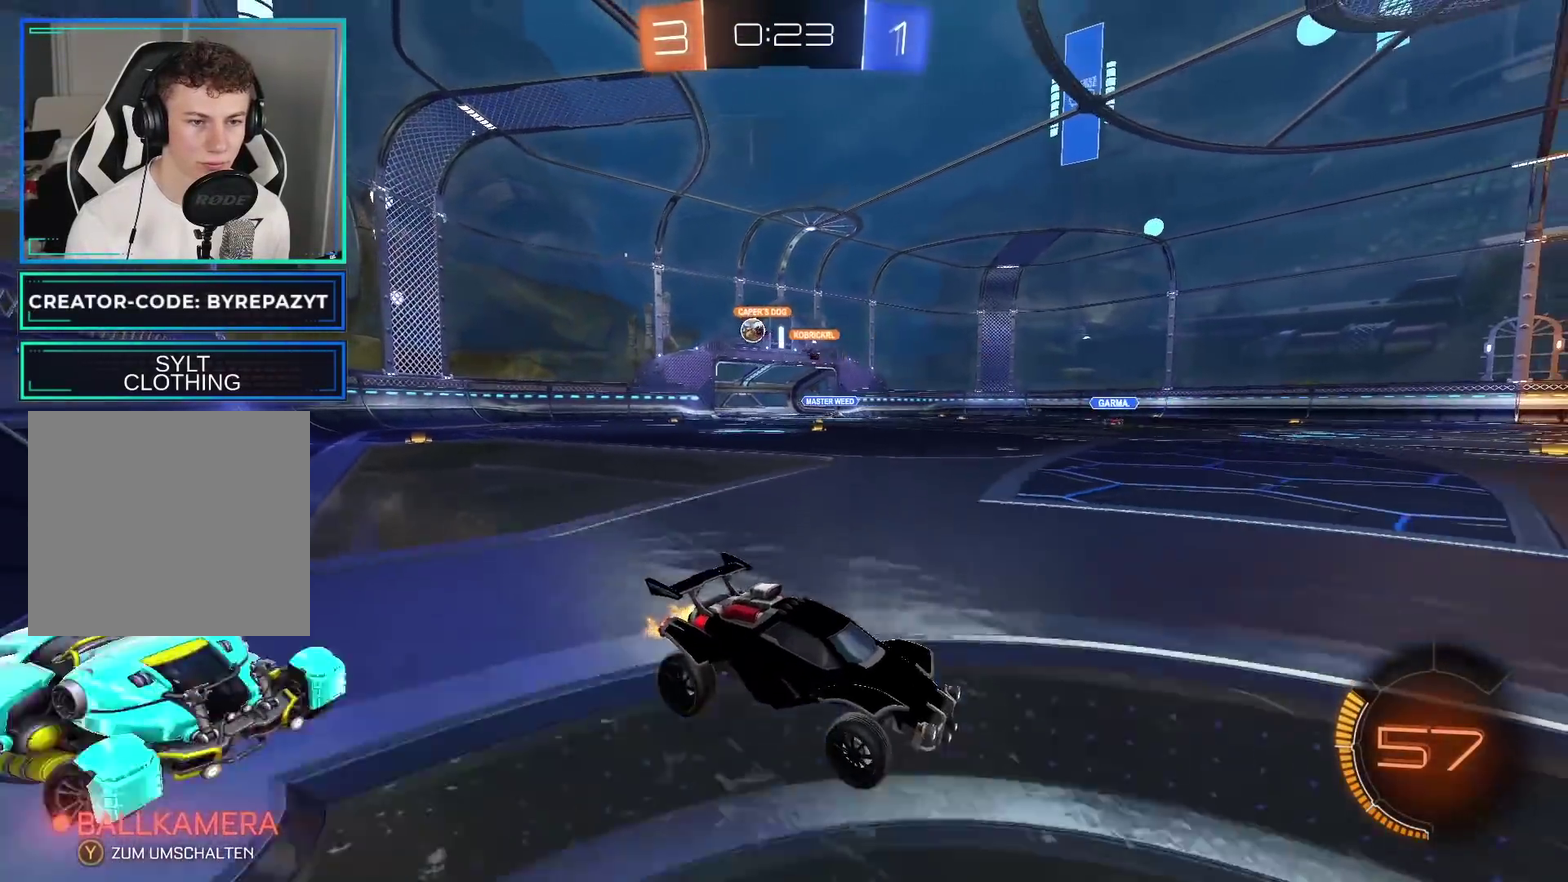
{"buttons": ["R2"], "left_stick": "left", "right_stick": "center", "events": [[17, "left_stick", "right"], [83, "left_stick", "center"], [150, "left_stick", "left"]]}
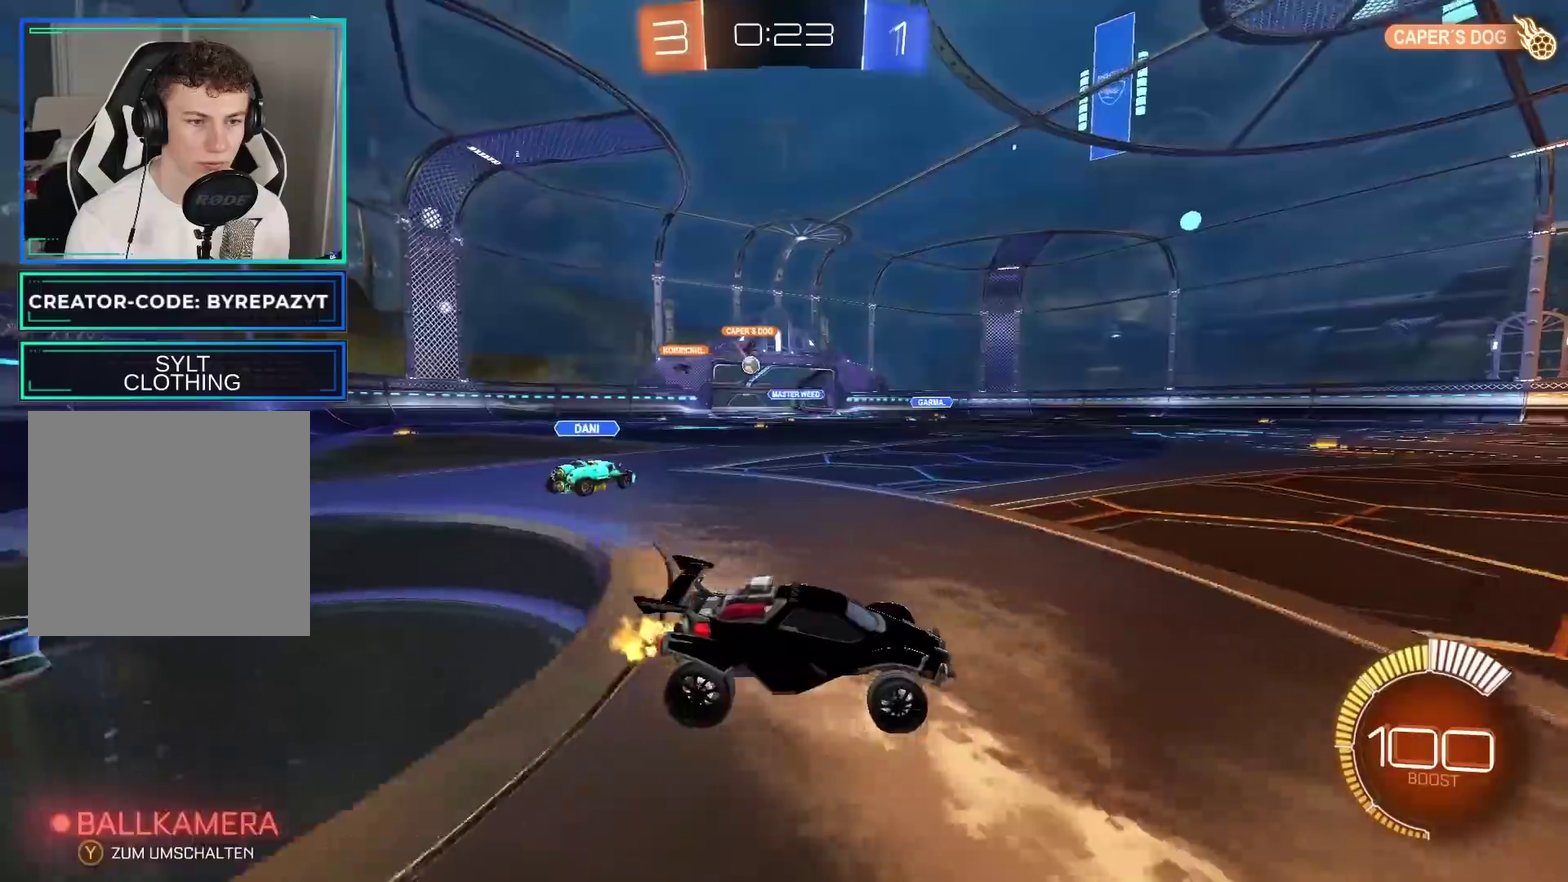
{"buttons": ["B", "R2"], "left_stick": "left", "right_stick": "center", "events": [[83, "left_stick", "center"], [283, "left_stick", "left"], [317, "B", "down"]]}
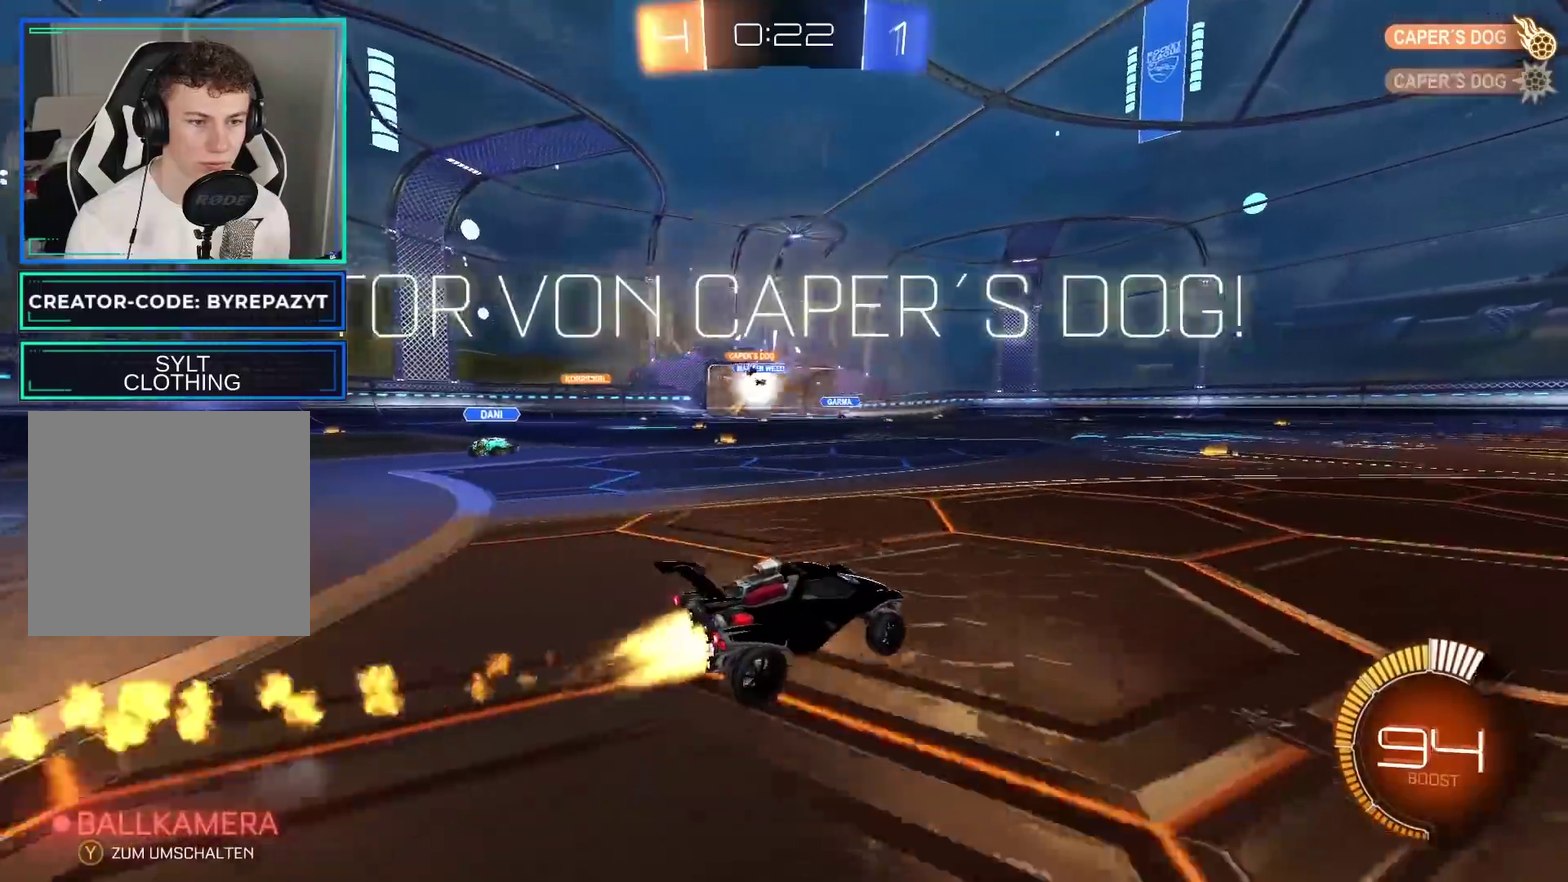
{"buttons": ["Y", "R2"], "left_stick": "right", "right_stick": "center", "events": [[83, "B", "up"], [117, "left_stick", "center"], [367, "Y", "down"], [467, "left_stick", "right"]]}
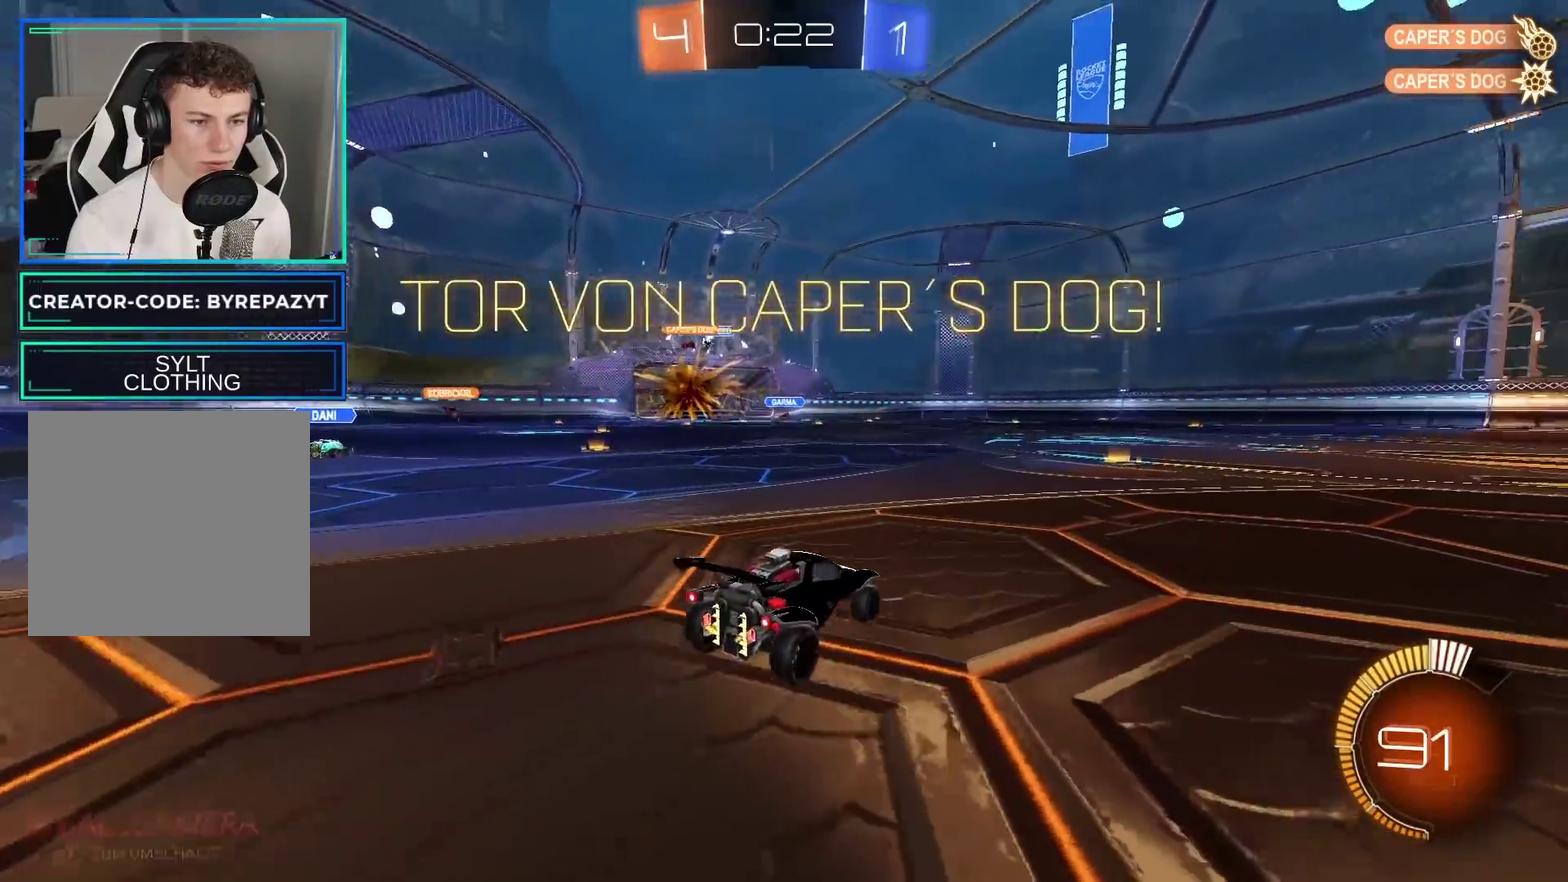
{"buttons": ["R2"], "left_stick": "up", "right_stick": "center", "events": [[50, "Y", "up"], [83, "B", "down"], [117, "left_stick", "center"], [400, "left_stick", "up"], [417, "B", "up"]]}
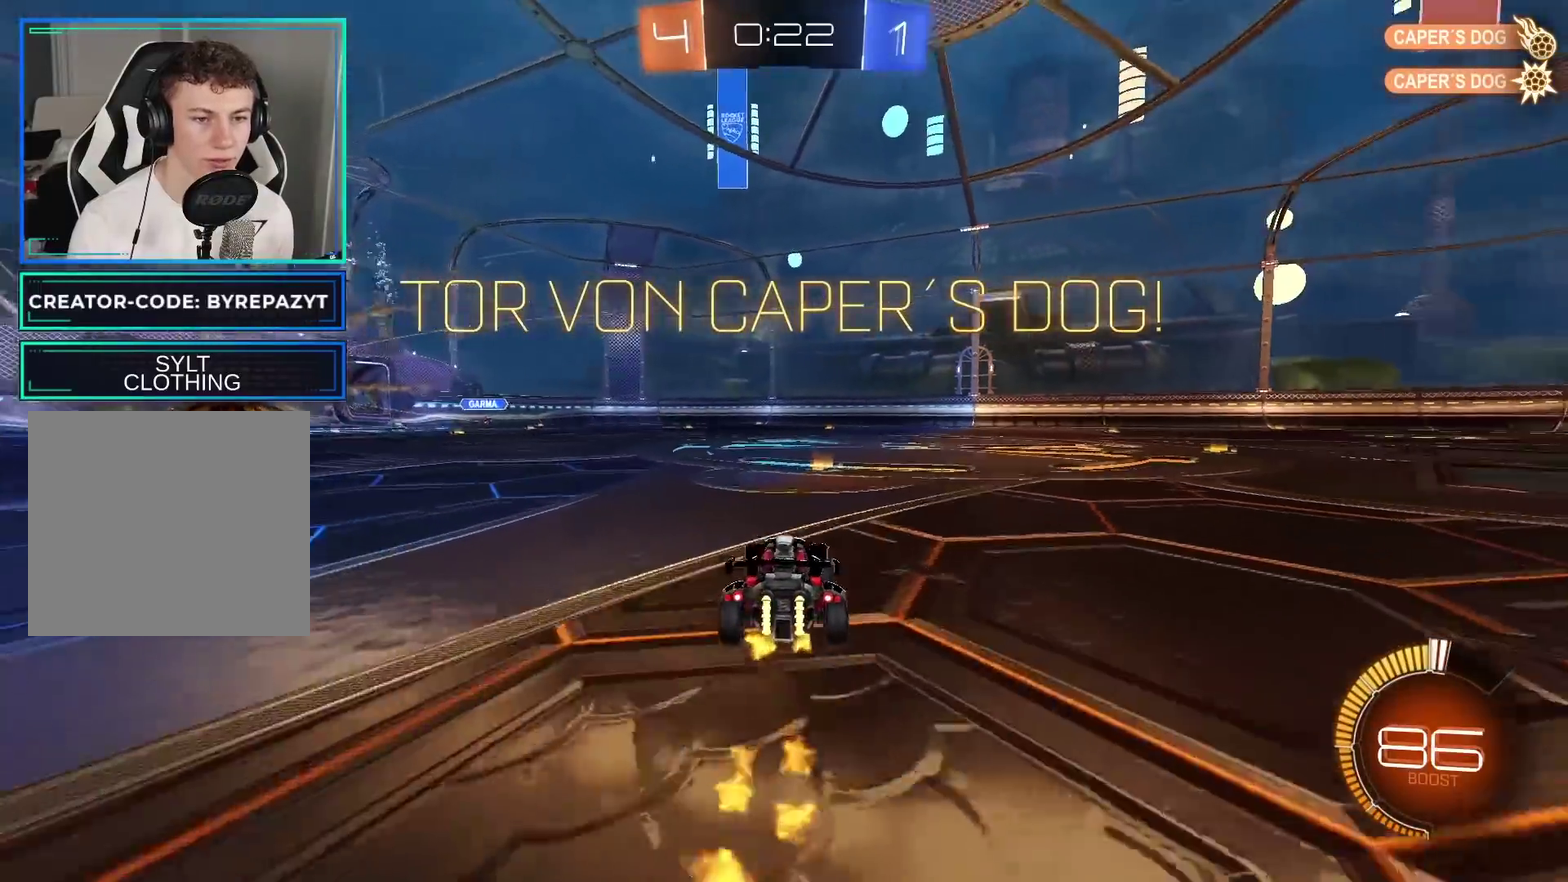
{"buttons": ["R2"], "left_stick": "center", "right_stick": "center", "events": [[33, "A", "down"], [33, "L1", "down"], [67, "left_stick", "up-right"], [100, "A", "up"], [183, "A", "down"], [233, "left_stick", "right"], [300, "A", "up"], [383, "L1", "up"], [383, "Y", "down"], [450, "left_stick", "center"], [500, "Y", "up"]]}
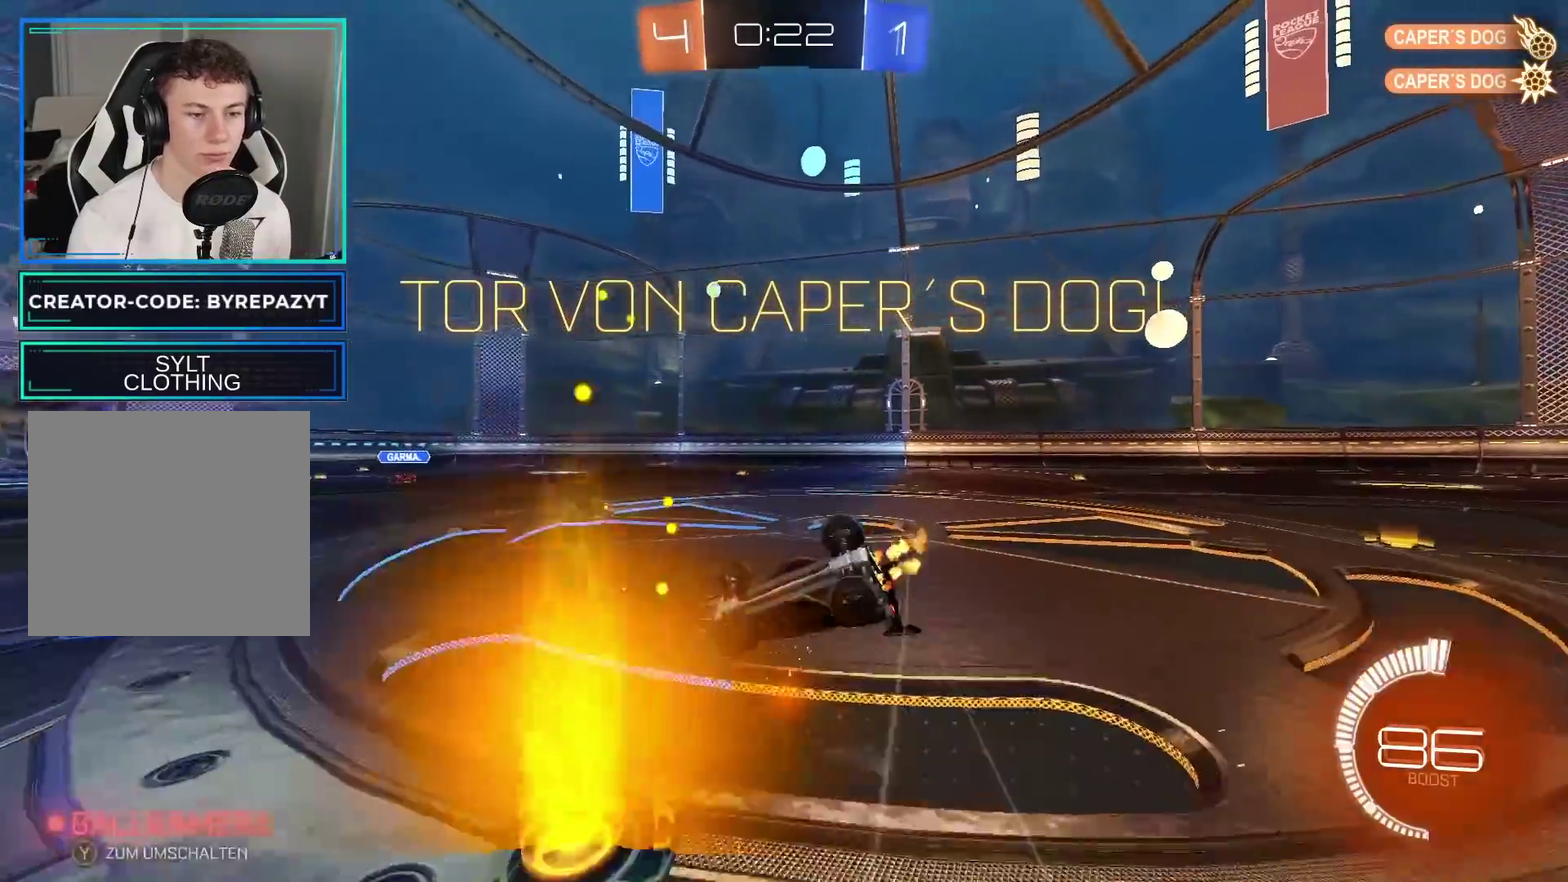
{"buttons": ["R2"], "left_stick": "center", "right_stick": "center", "events": [[67, "X", "down"], [200, "X", "up"]]}
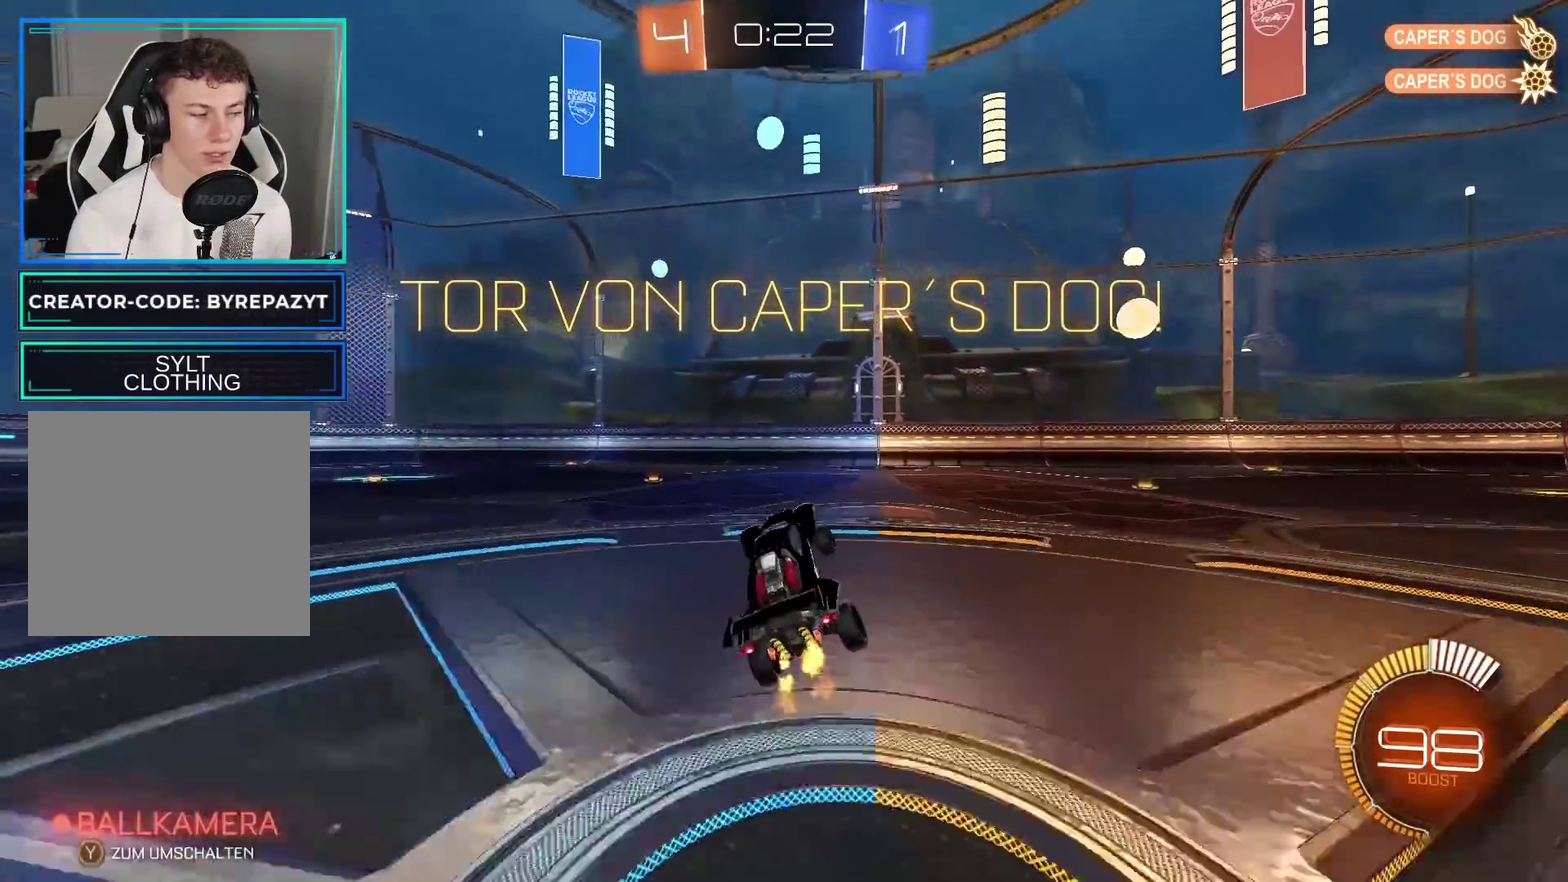
{"buttons": ["B", "R2"], "left_stick": "right", "right_stick": "center", "events": [[233, "left_stick", "right"], [367, "B", "down"]]}
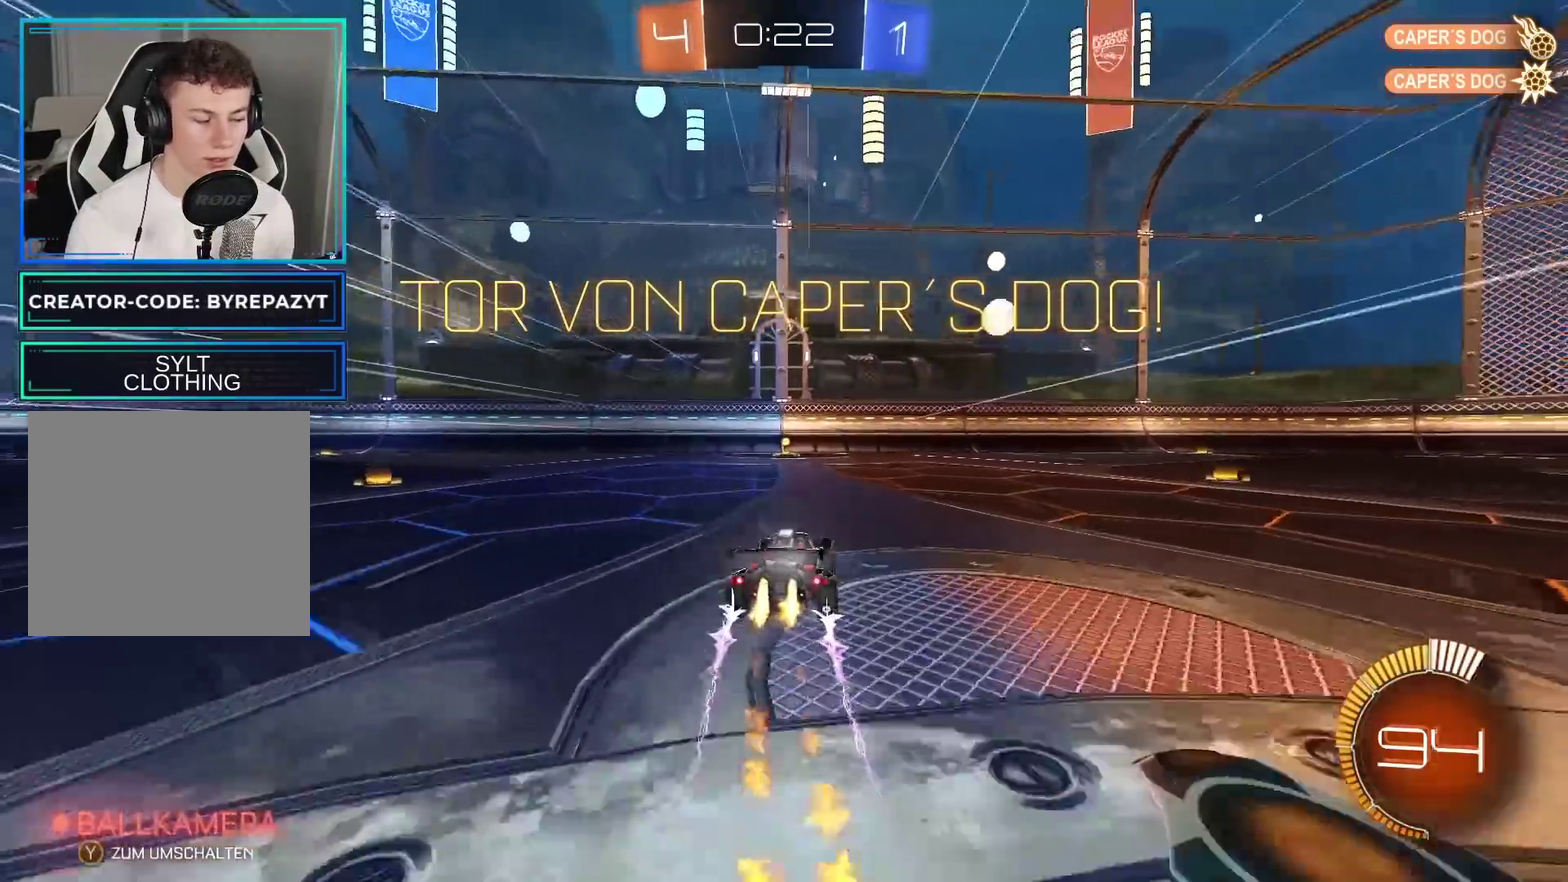
{"buttons": ["R2"], "left_stick": "right", "right_stick": "center", "events": [[133, "B", "up"]]}
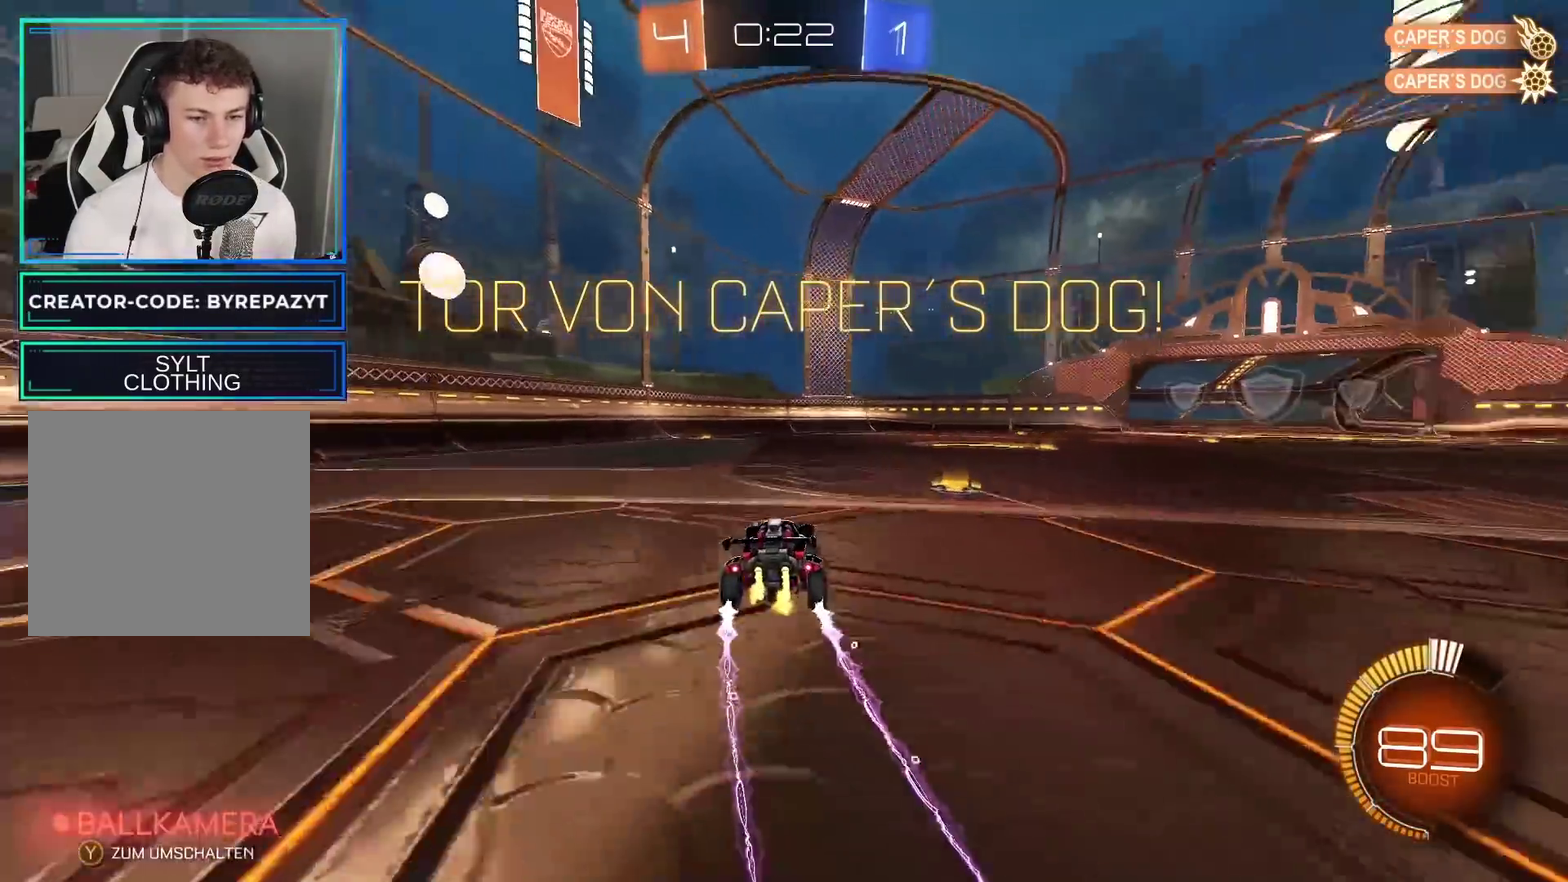
{"buttons": ["A", "L1", "R2"], "left_stick": "up-left", "right_stick": "center", "events": [[200, "left_stick", "up-left"], [233, "A", "down"], [233, "L1", "down"], [300, "A", "up"], [367, "A", "down"]]}
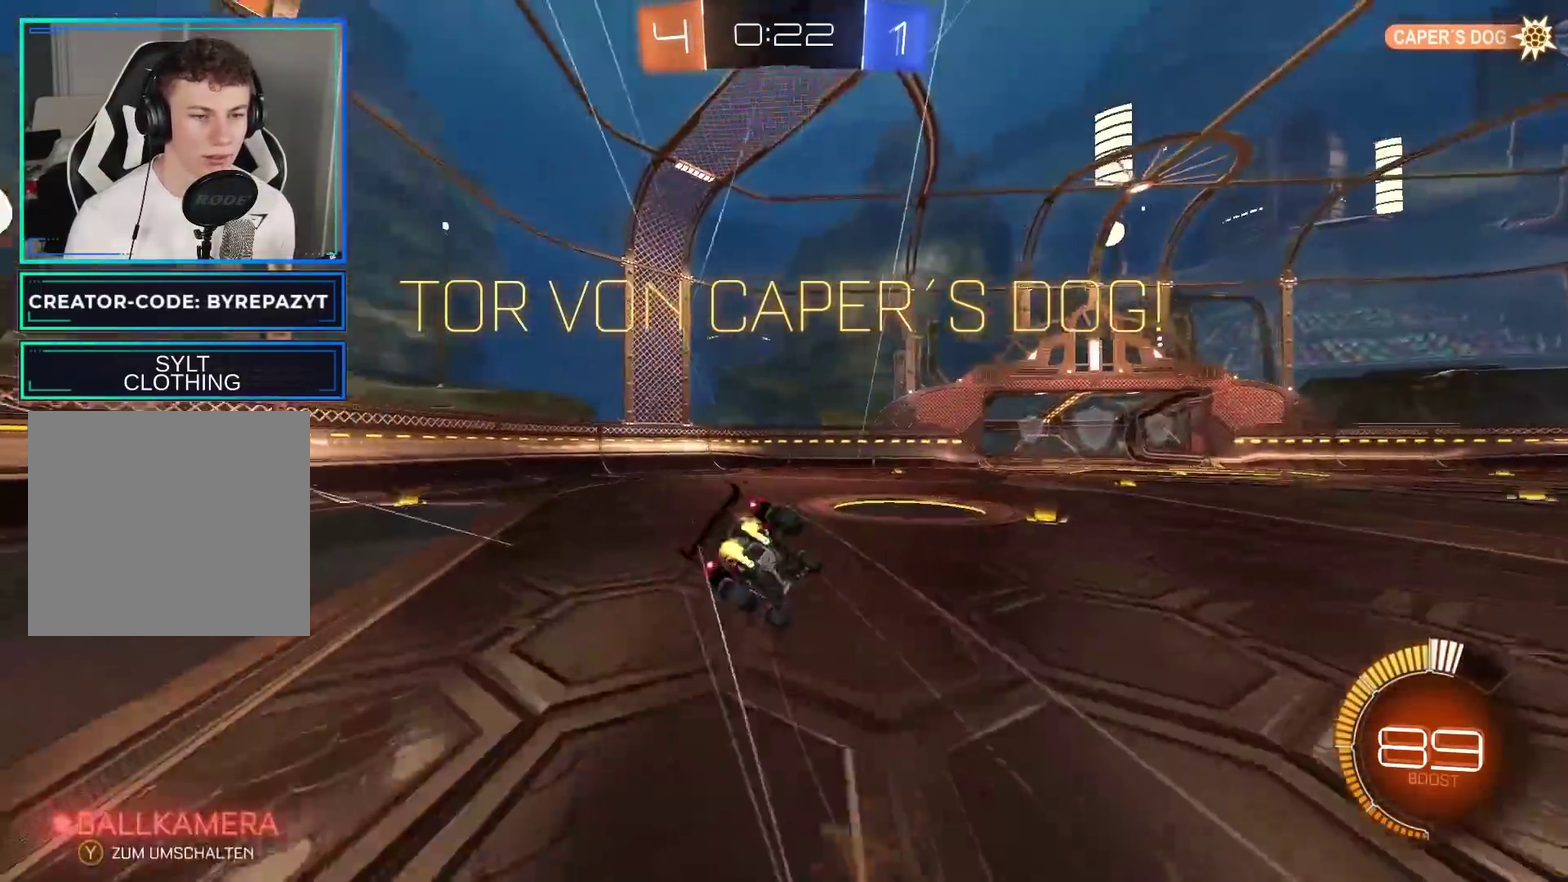
{"buttons": ["R2"], "left_stick": "center", "right_stick": "center", "events": [[33, "A", "up"], [33, "L1", "up"], [67, "left_stick", "center"]]}
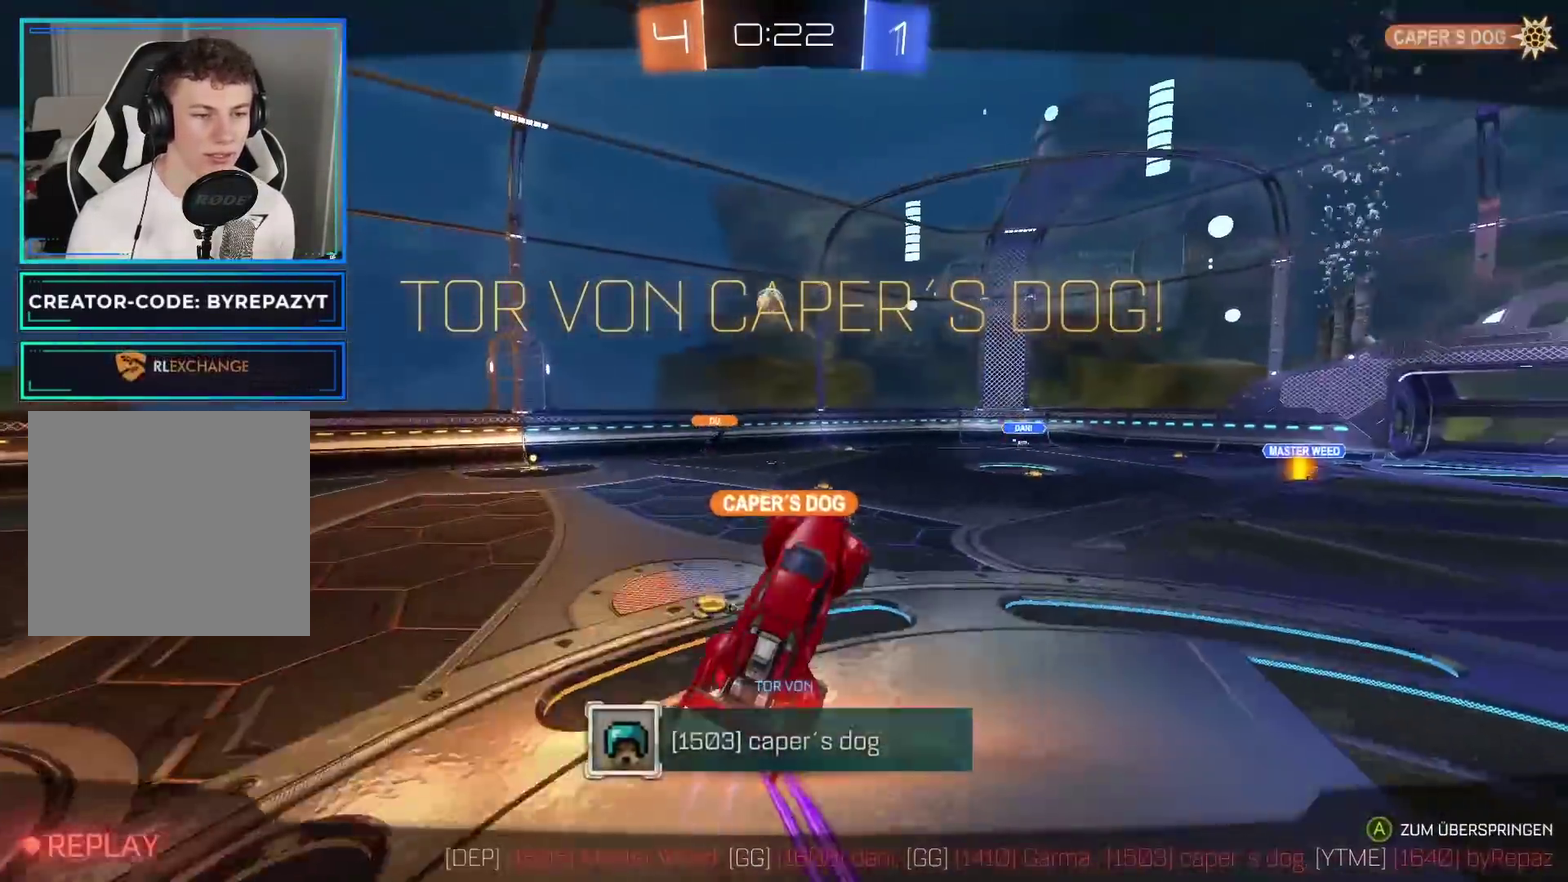
{"buttons": [], "left_stick": "center", "right_stick": "center", "events": [[117, "R2", "up"]]}